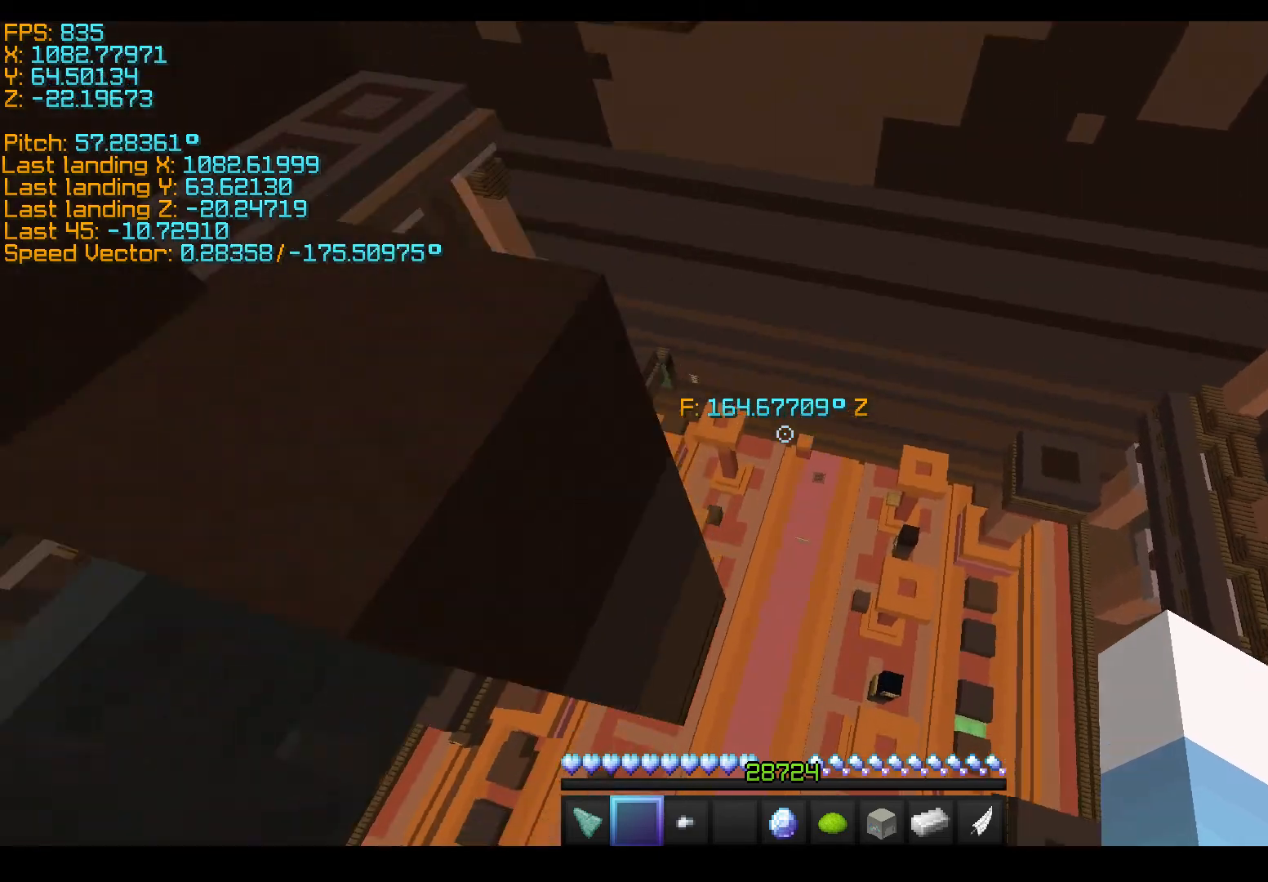
Gameplay with keyboard; each line is a JSON object with the keys held at the frame after it. "events" lists presses ("down") and releases ("up") of "a", "d", "s", "shift", "space" and "w" between this image and that frame as [ms after this image, input, new state], when the widget could be followed in between. No other keys are recorded. Mouse input is not recorded.
{"keys": ["a", "space", "w"], "events": [[100, "a", "down"]]}
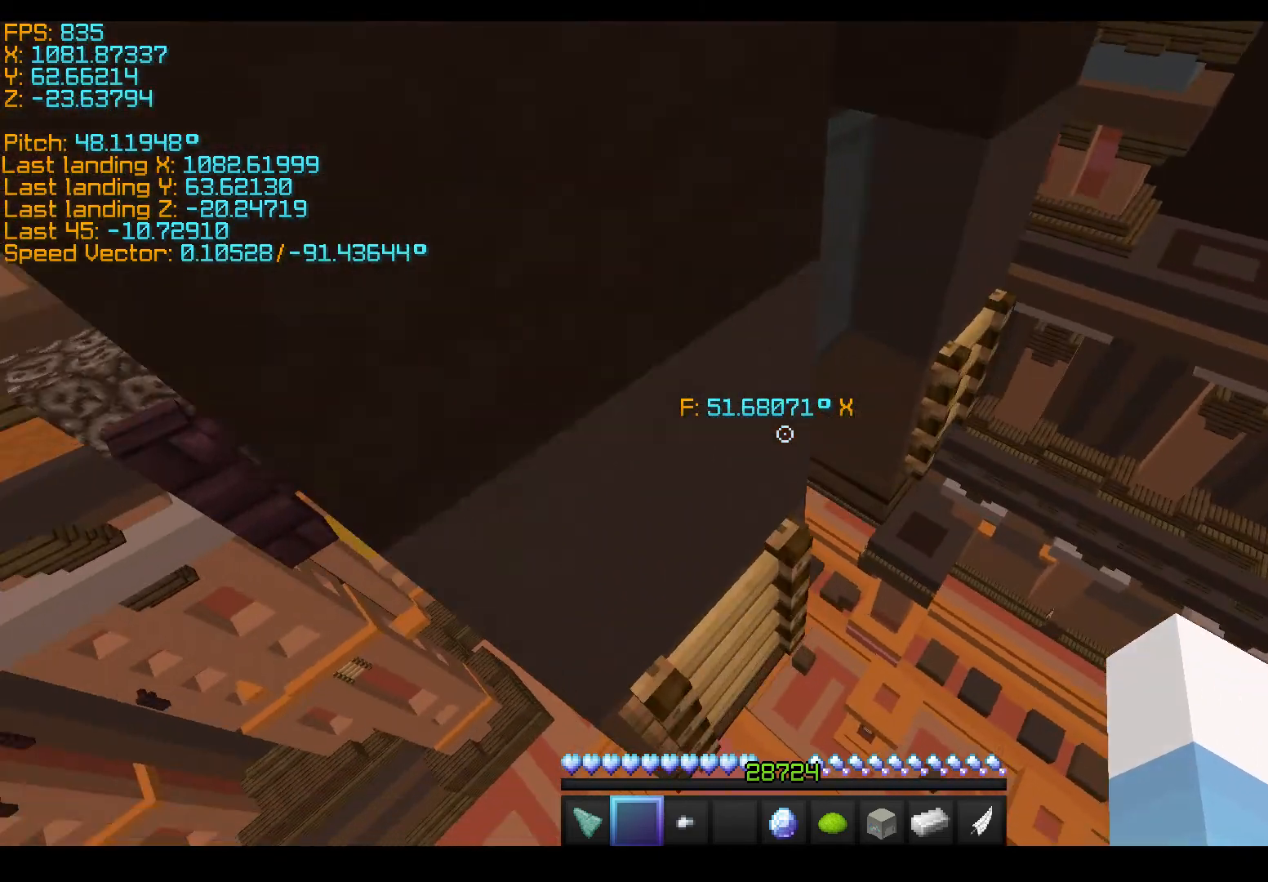
{"keys": ["w"], "events": [[50, "shift", "down"], [333, "a", "up"], [433, "space", "up"], [483, "shift", "up"]]}
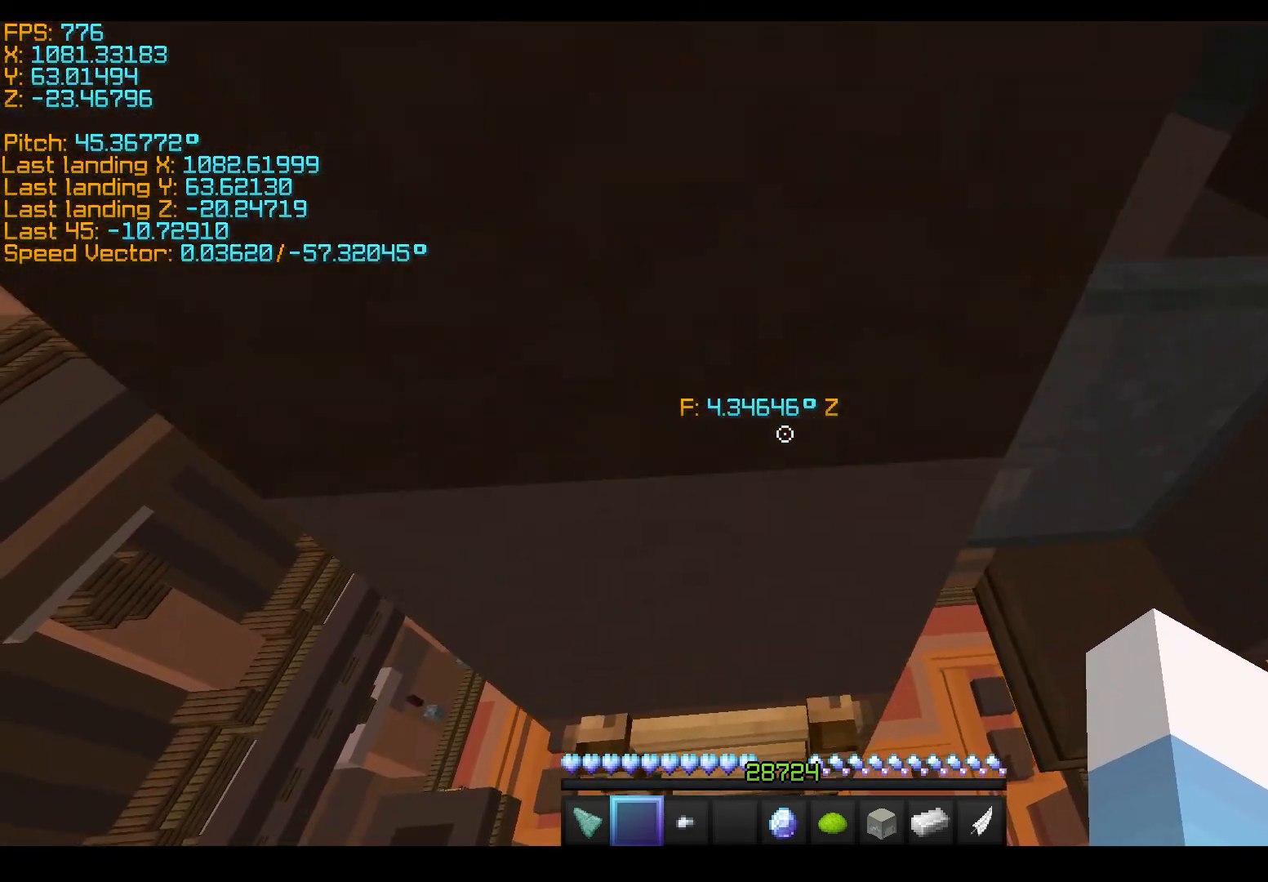
{"keys": ["d", "s", "shift"], "events": [[133, "d", "down"], [233, "w", "up"], [300, "shift", "down"], [383, "s", "down"]]}
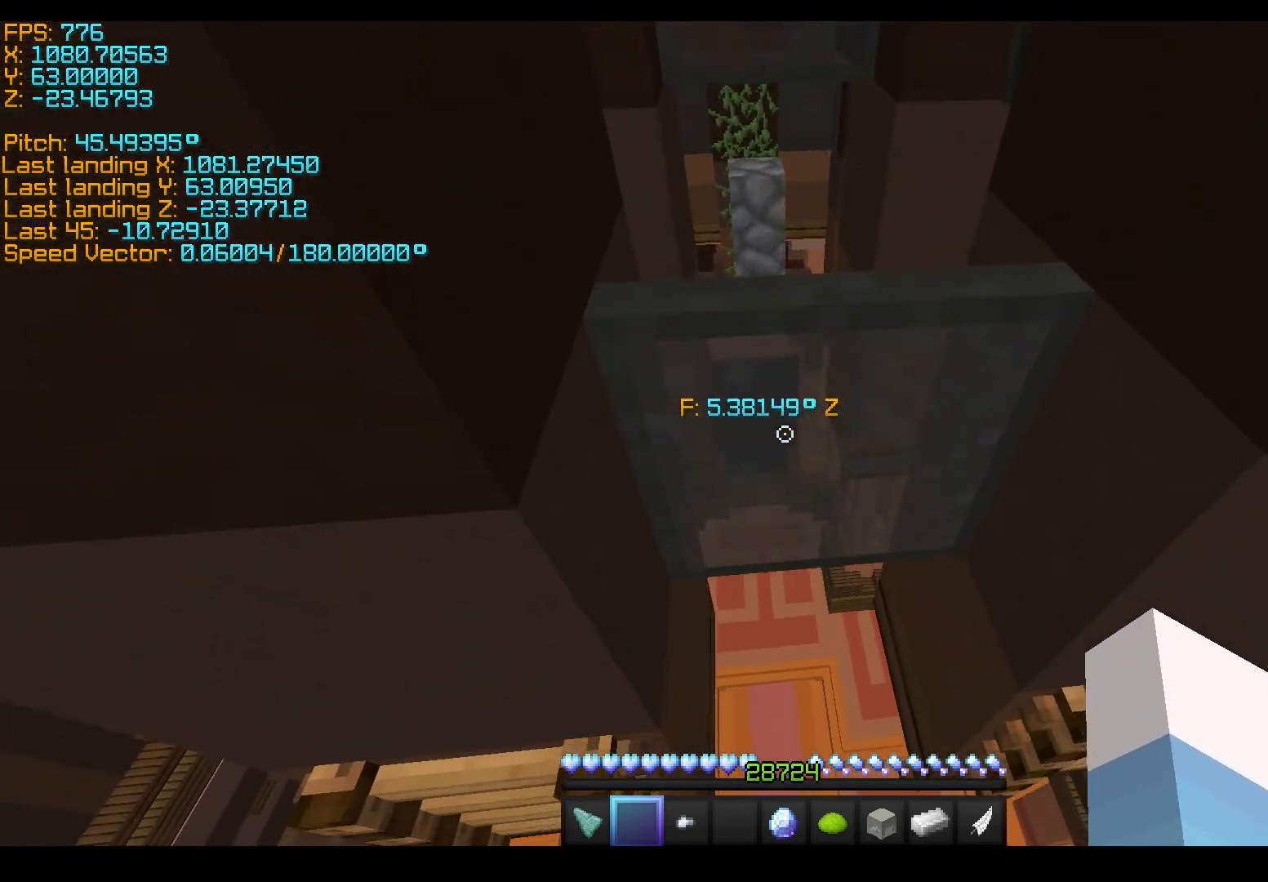
{"keys": ["w"], "events": [[83, "d", "up"], [83, "s", "up"], [400, "shift", "up"], [483, "w", "down"]]}
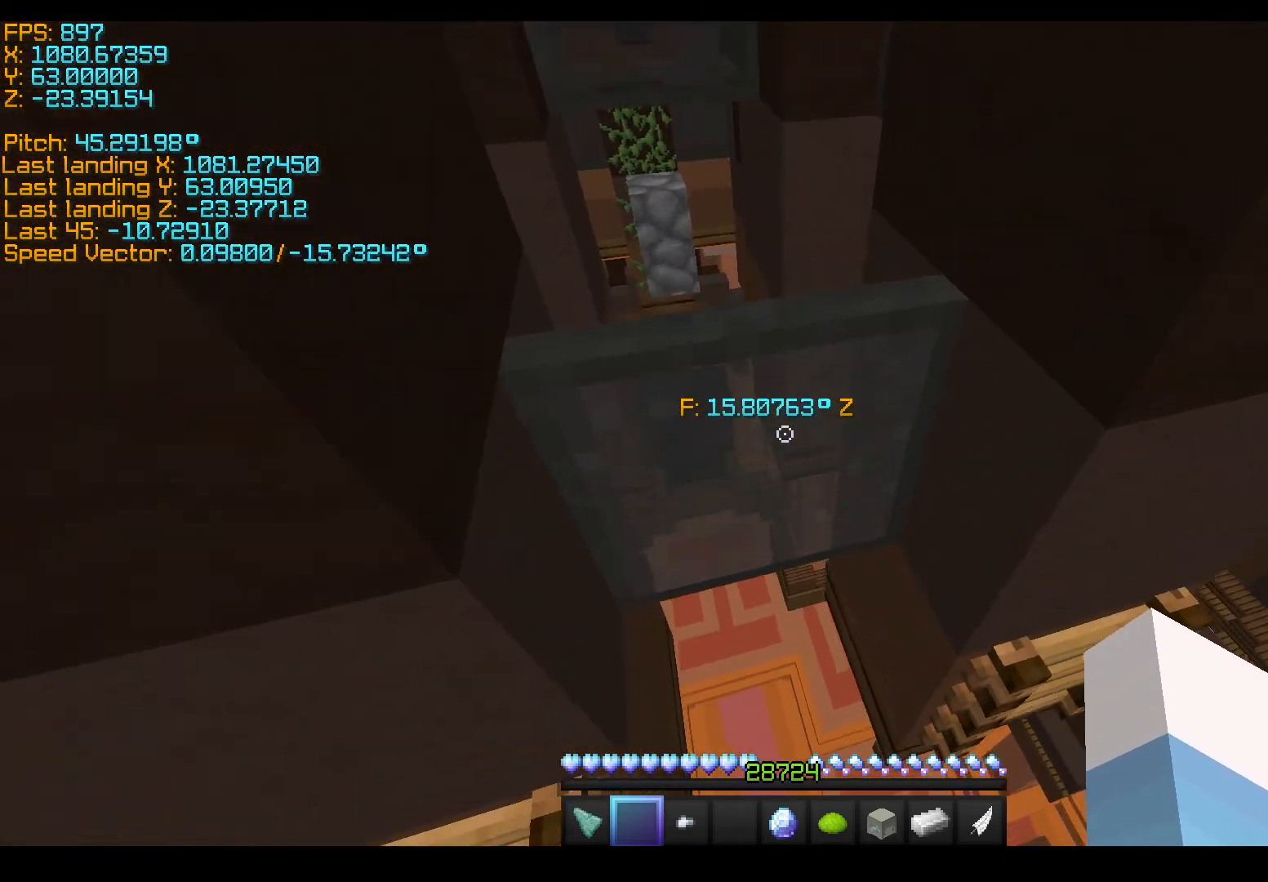
{"keys": ["space", "w"], "events": [[50, "space", "down"], [233, "space", "up"], [383, "space", "down"]]}
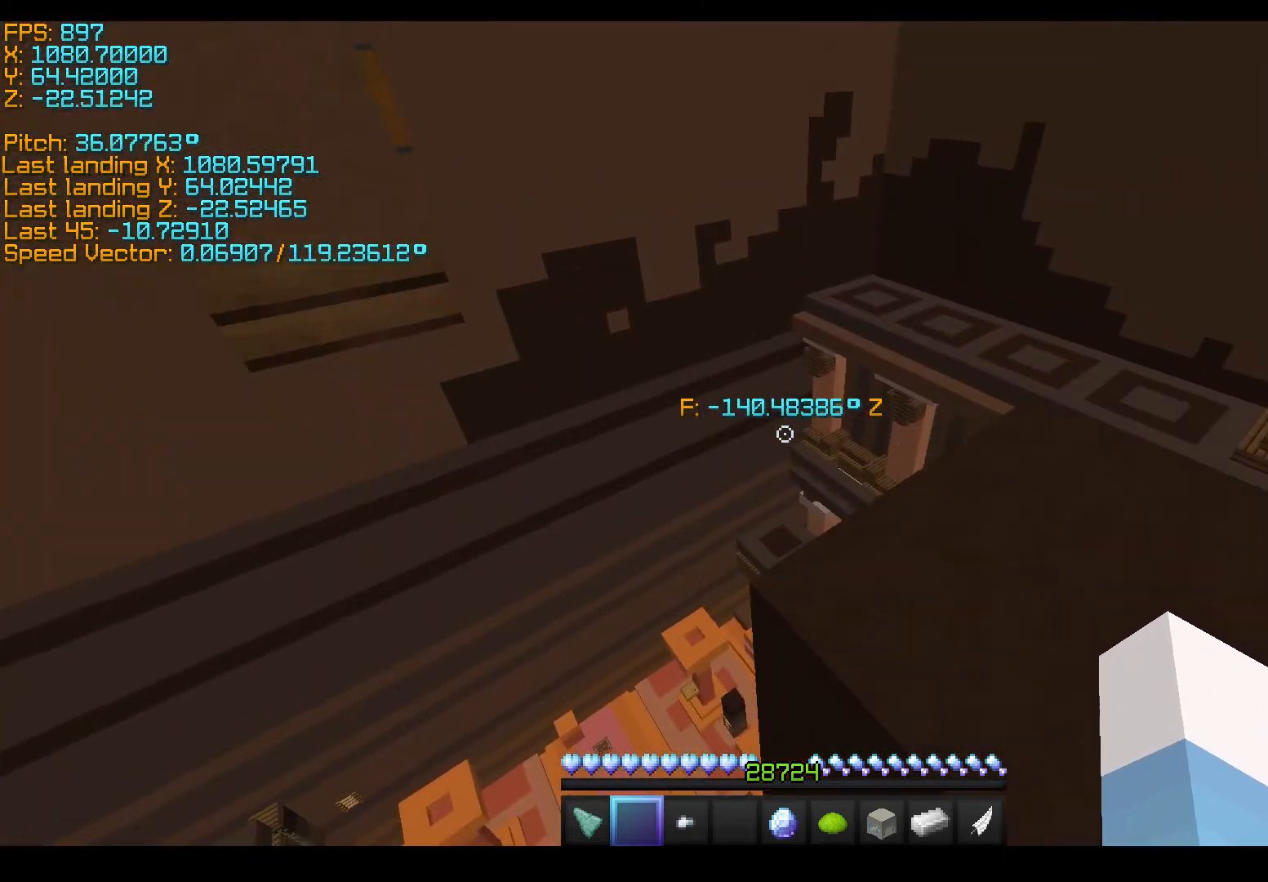
{"keys": ["s"], "events": [[50, "d", "down"], [150, "space", "up"], [150, "w", "up"], [233, "s", "down"], [350, "d", "up"]]}
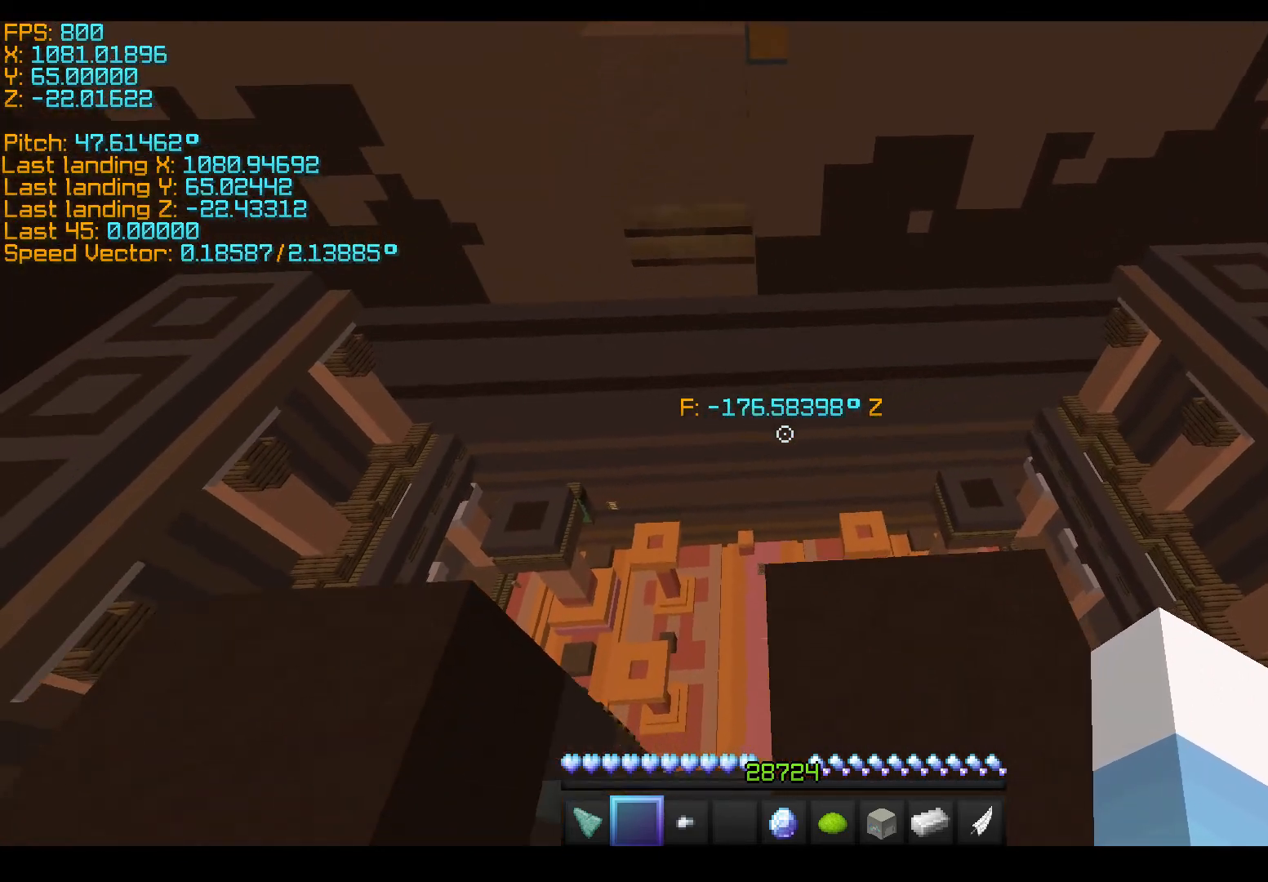
{"keys": ["shift"], "events": [[33, "shift", "down"], [283, "s", "up"]]}
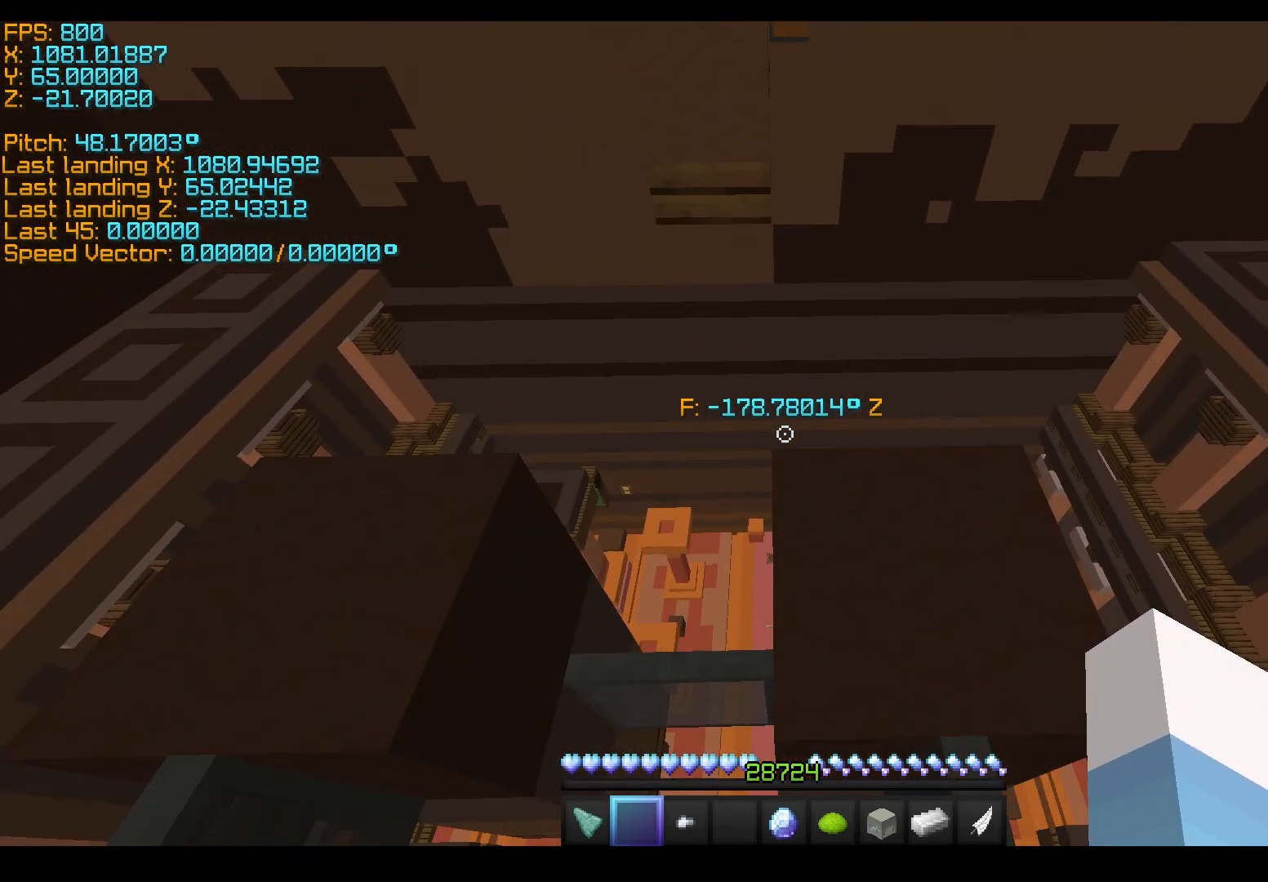
{"keys": ["space", "w"], "events": [[133, "shift", "up"], [300, "space", "down"], [300, "w", "down"]]}
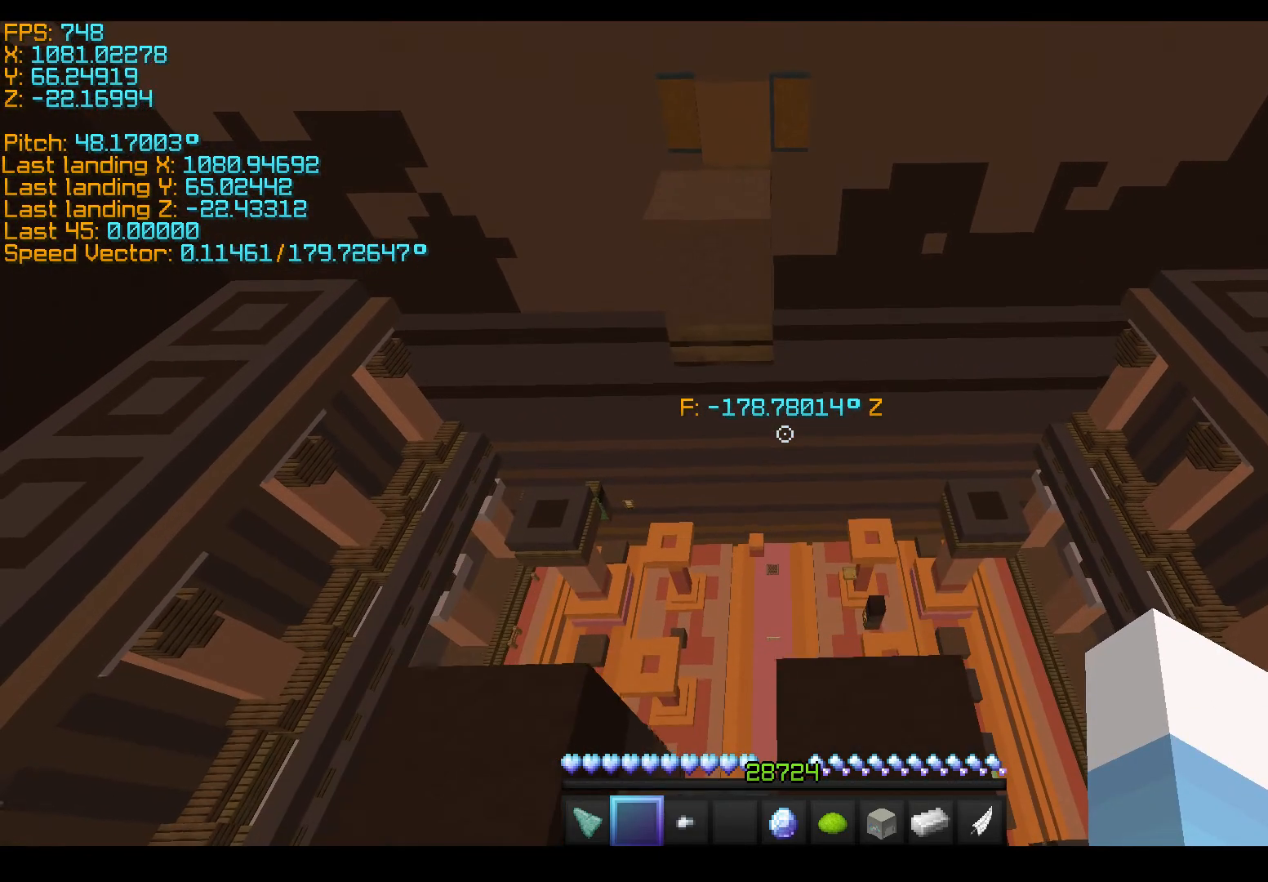
{"keys": ["space", "w"], "events": []}
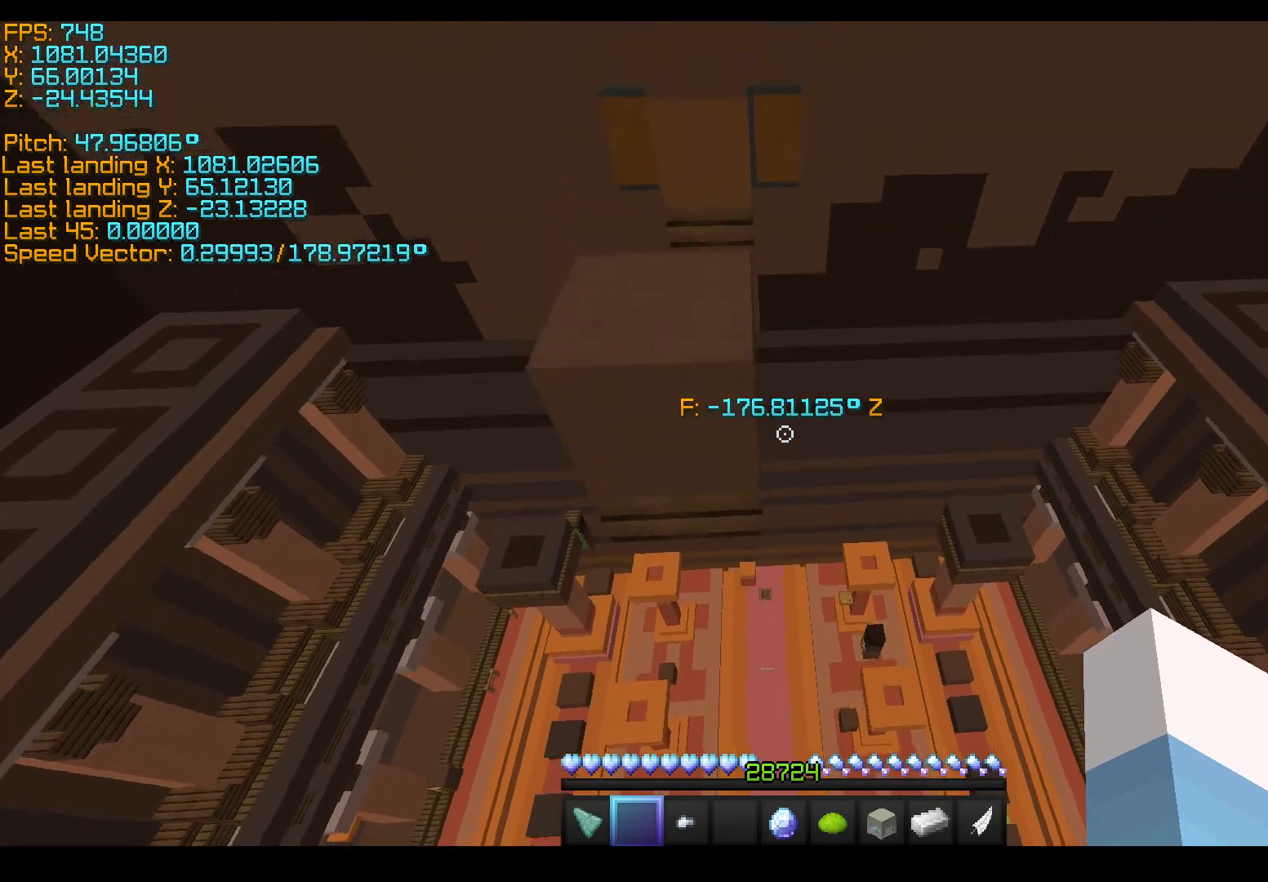
{"keys": ["space", "w"], "events": [[100, "space", "up"], [483, "space", "down"]]}
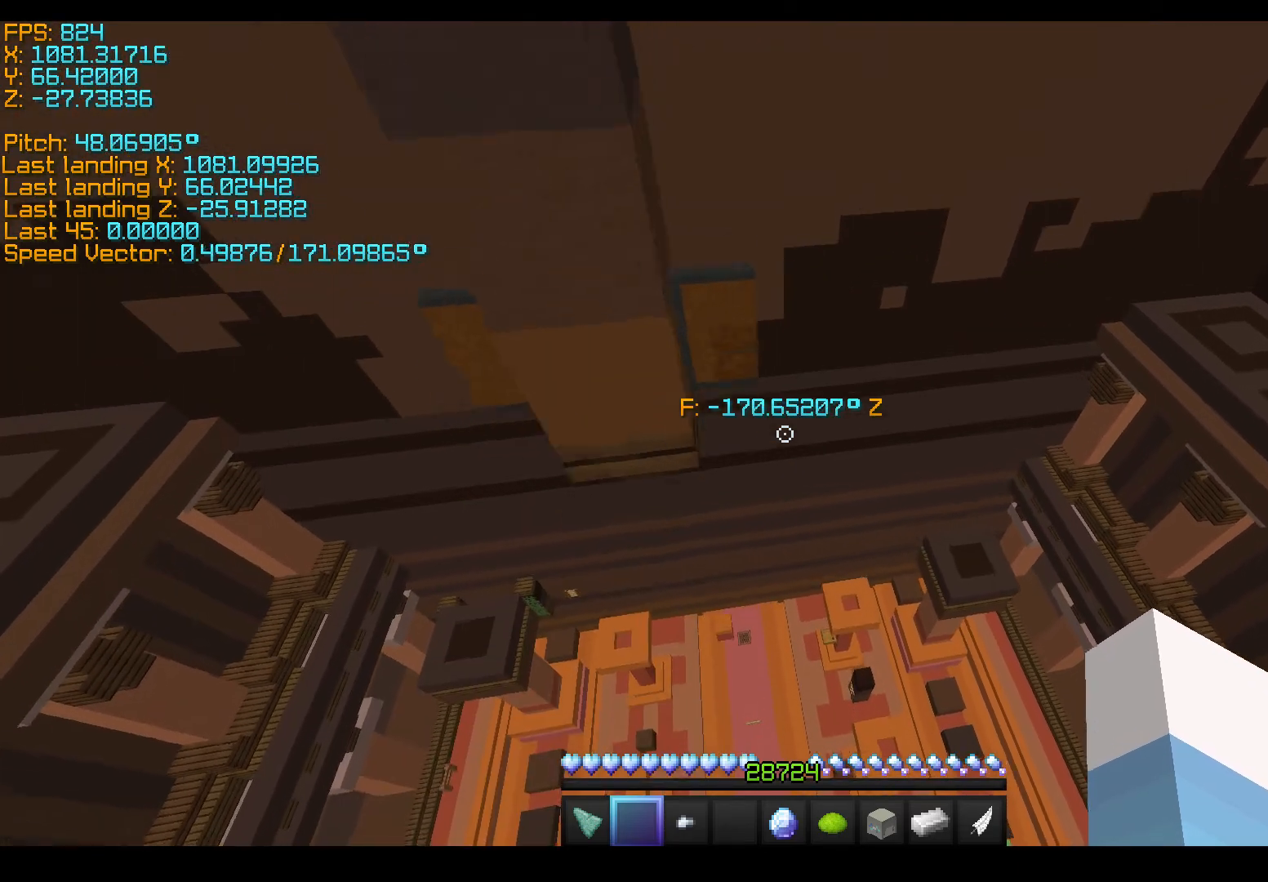
{"keys": ["d", "shift"], "events": [[333, "space", "up"], [400, "w", "up"], [450, "shift", "down"], [500, "d", "down"]]}
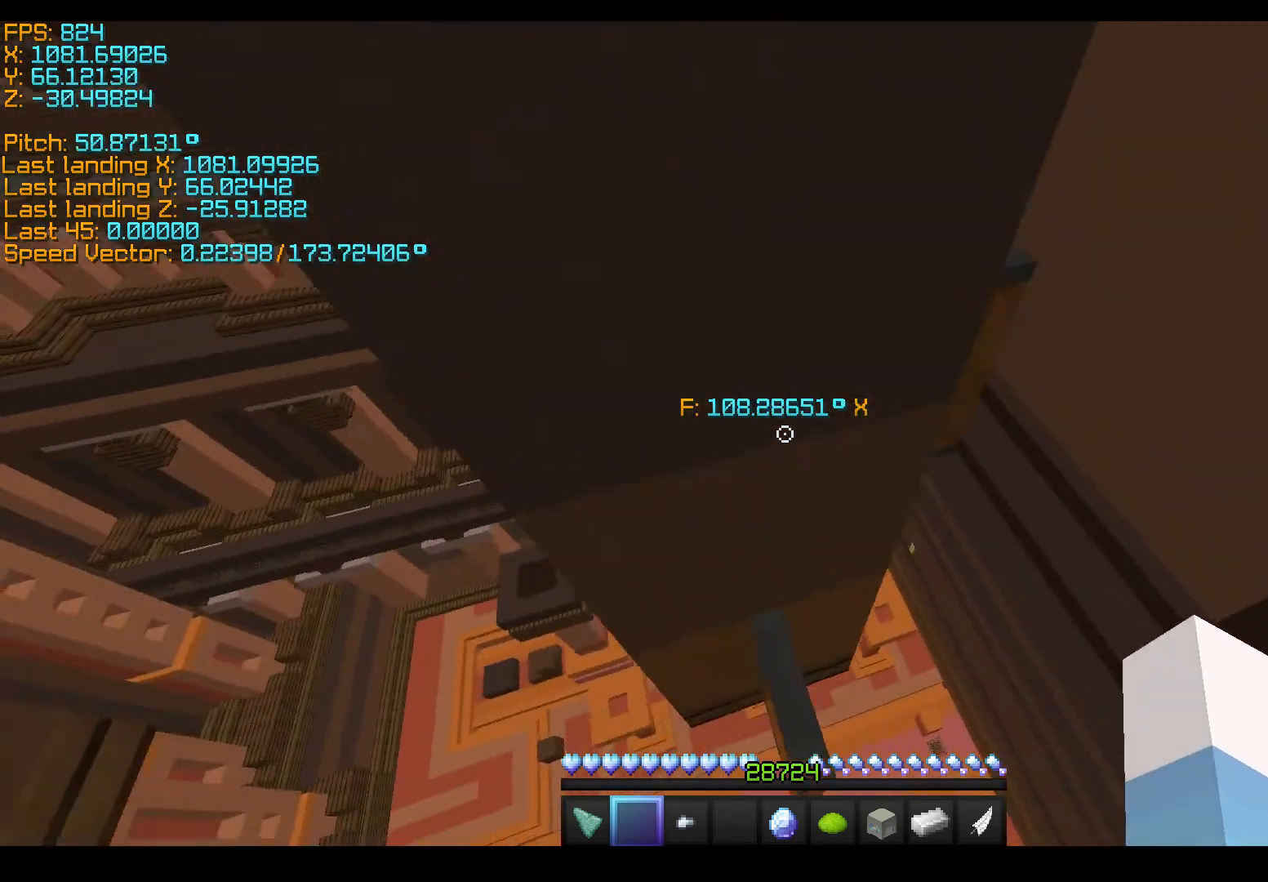
{"keys": ["shift"], "events": [[50, "s", "down"], [333, "d", "up"], [333, "s", "up"]]}
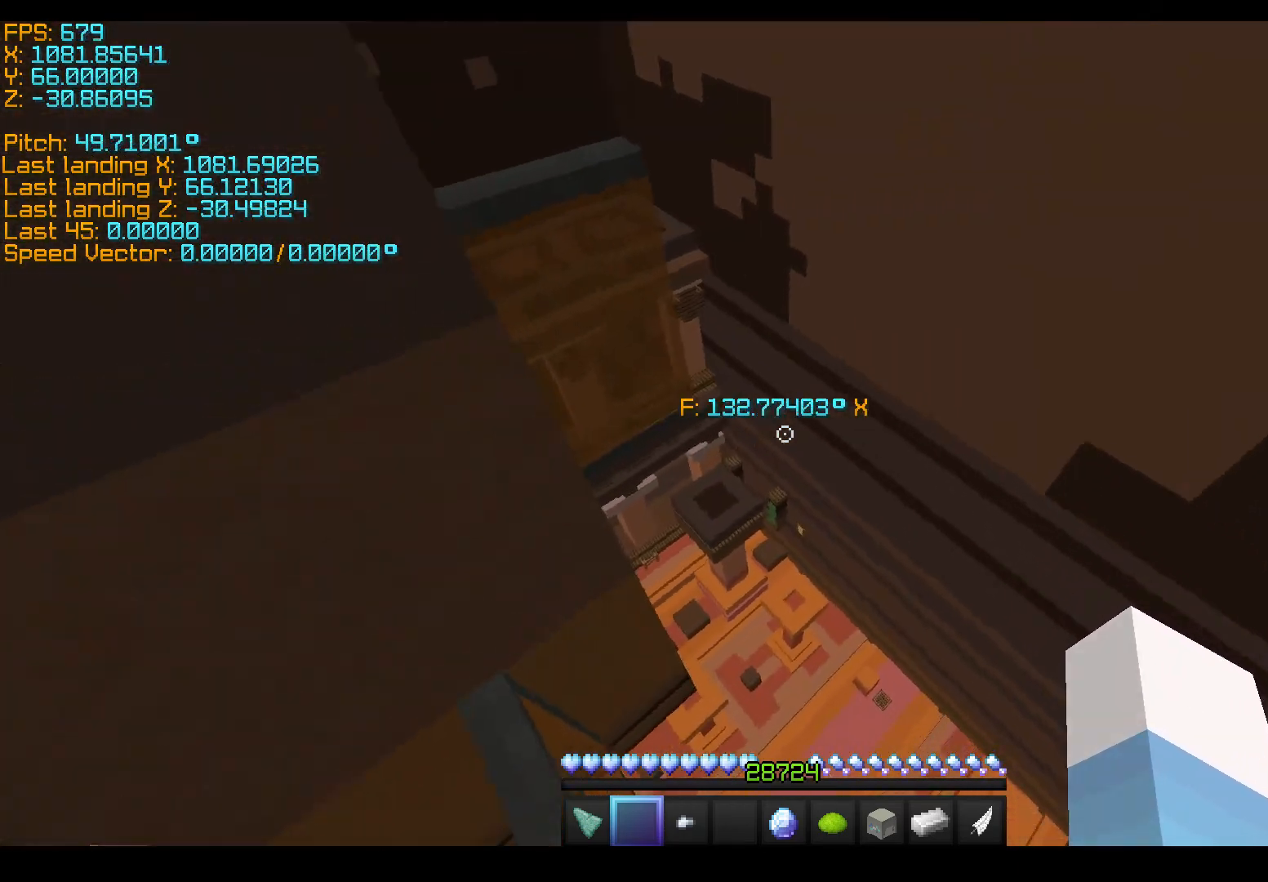
{"keys": [], "events": [[167, "shift", "up"]]}
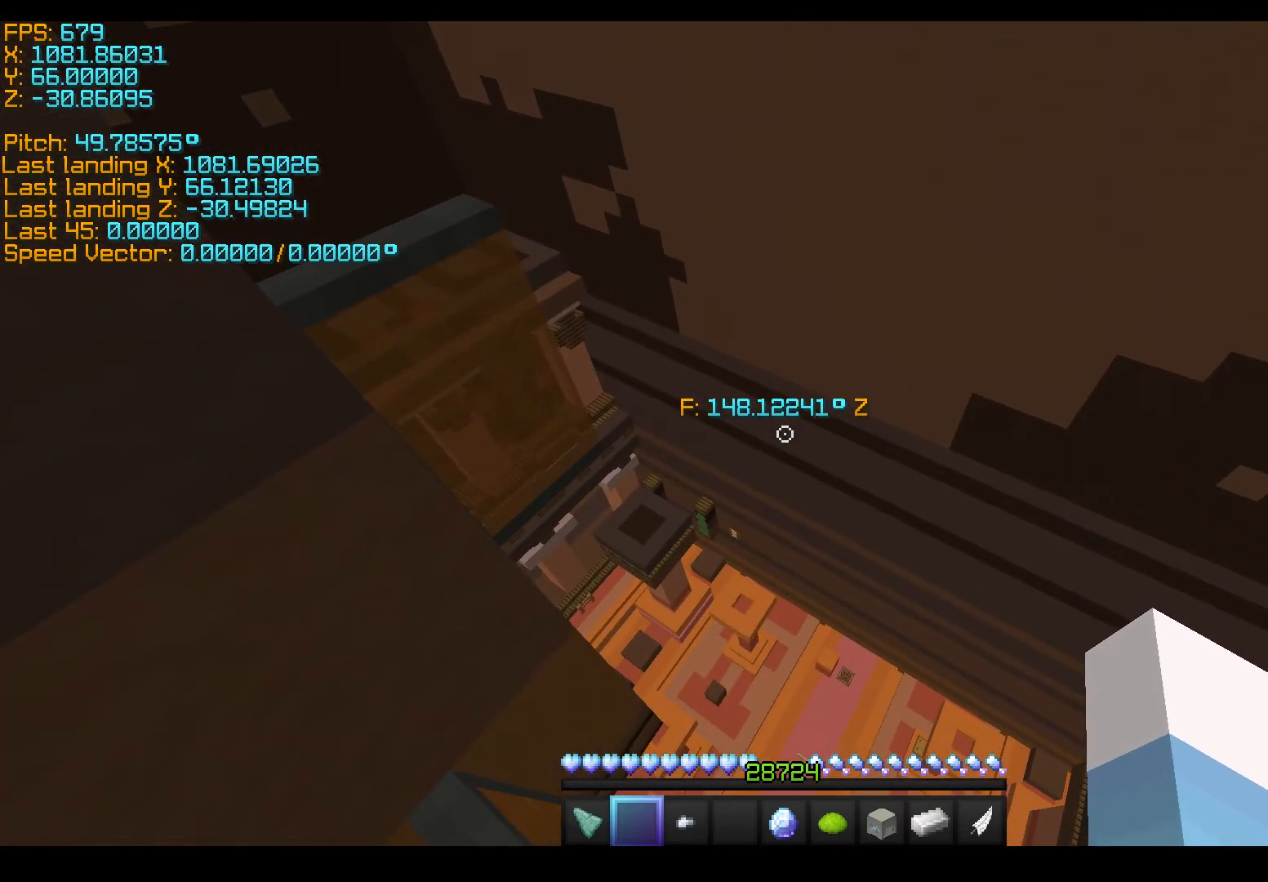
{"keys": ["space"], "events": [[333, "space", "down"]]}
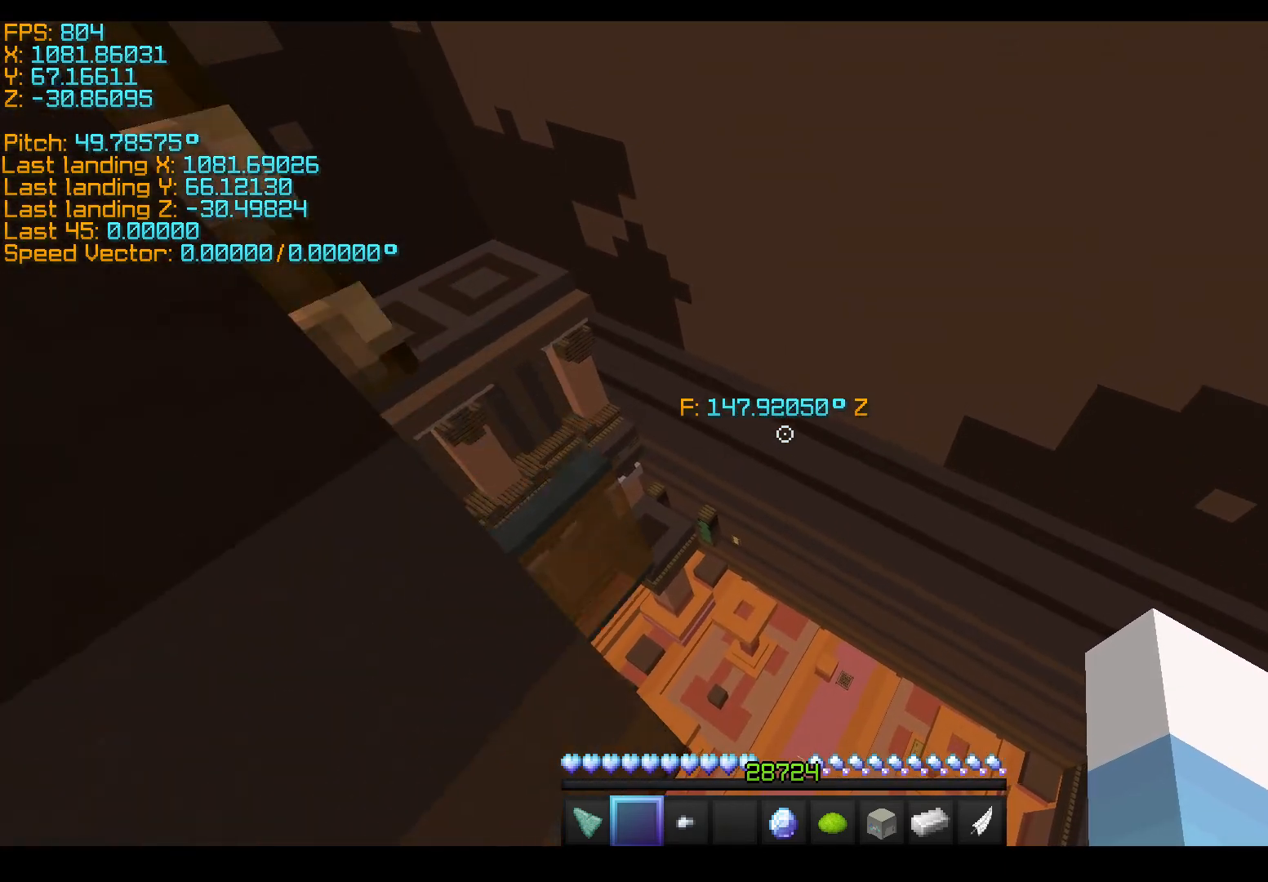
{"keys": ["space", "w"], "events": [[433, "w", "down"]]}
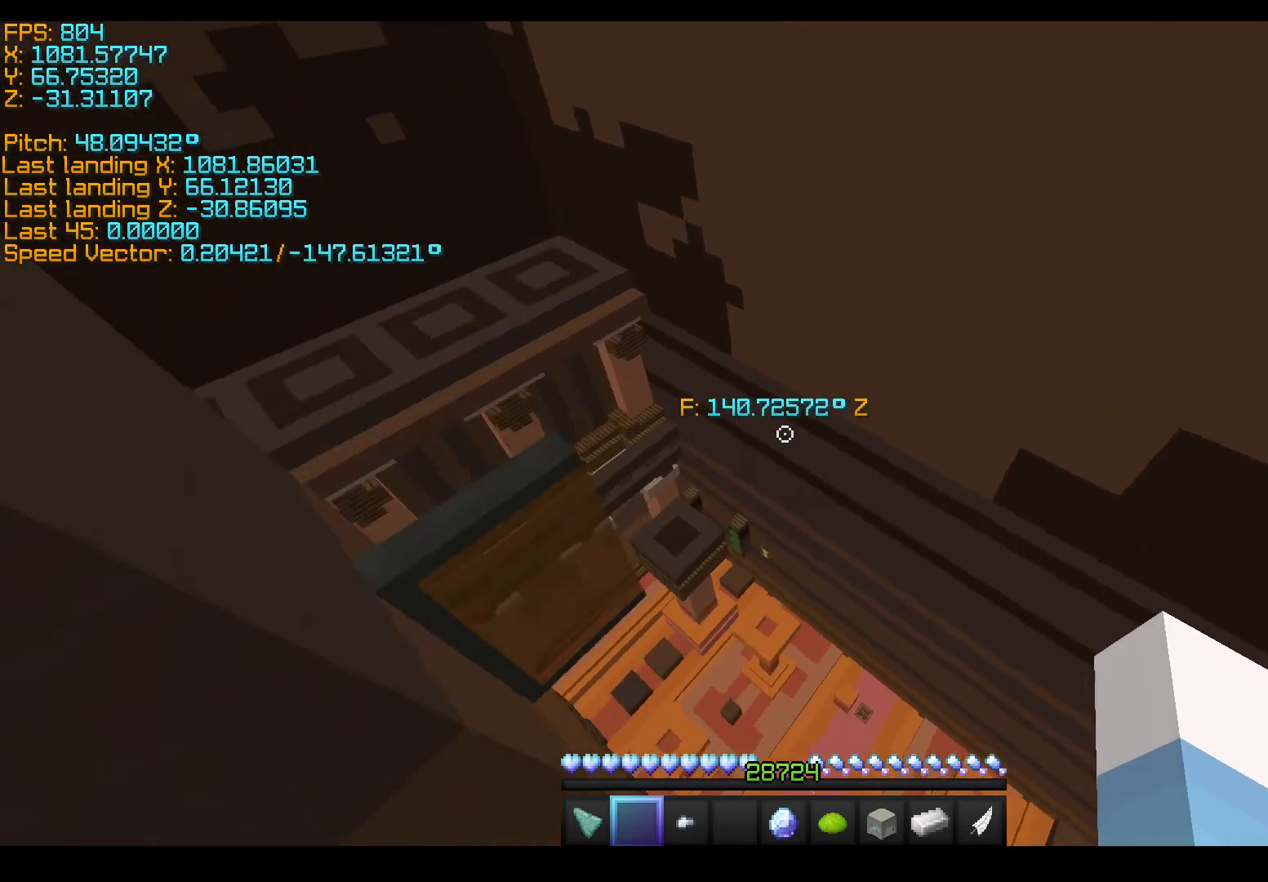
{"keys": ["a", "shift", "w"], "events": [[33, "a", "down"], [233, "space", "up"], [383, "shift", "down"]]}
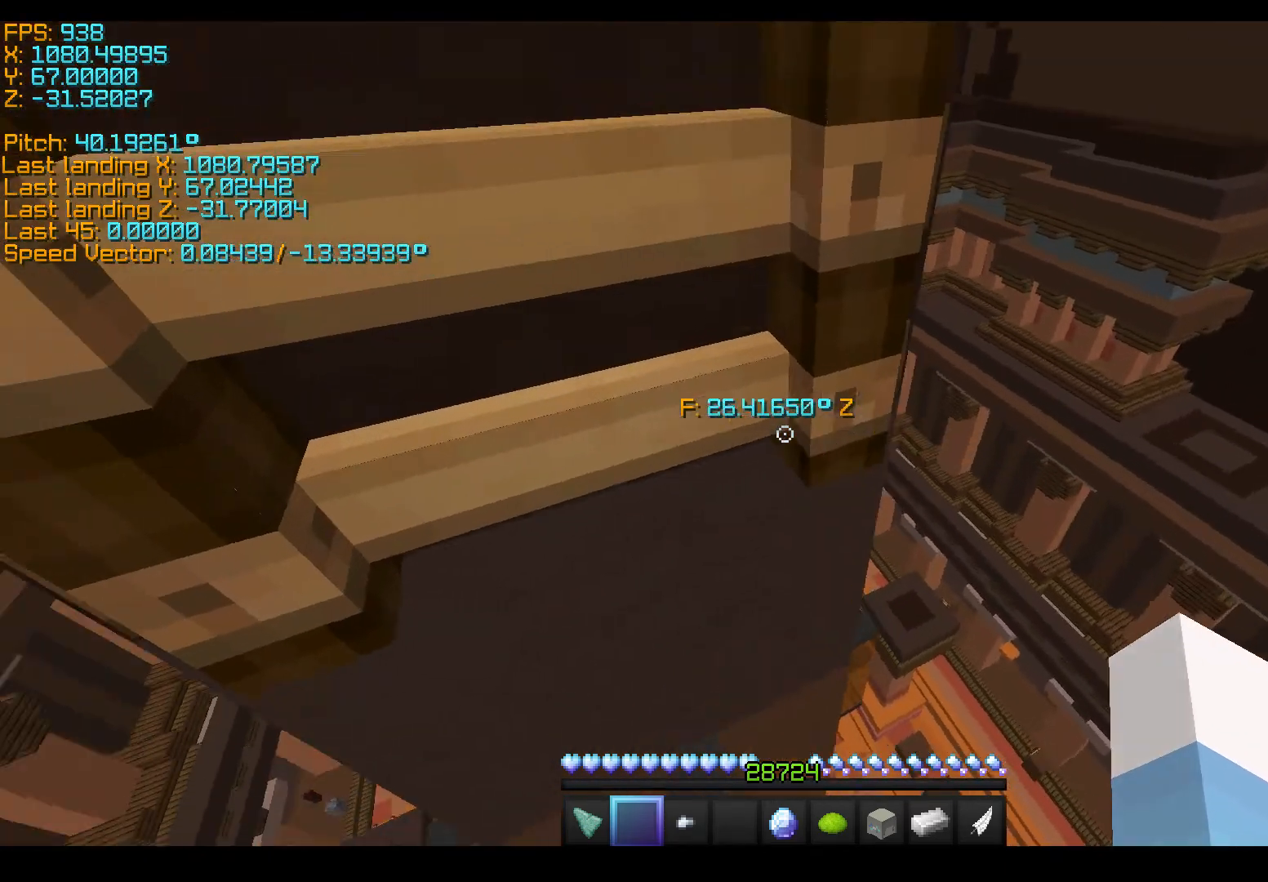
{"keys": ["a", "s"], "events": [[50, "space", "down"], [133, "shift", "up"], [350, "space", "up"], [350, "w", "up"], [433, "s", "down"]]}
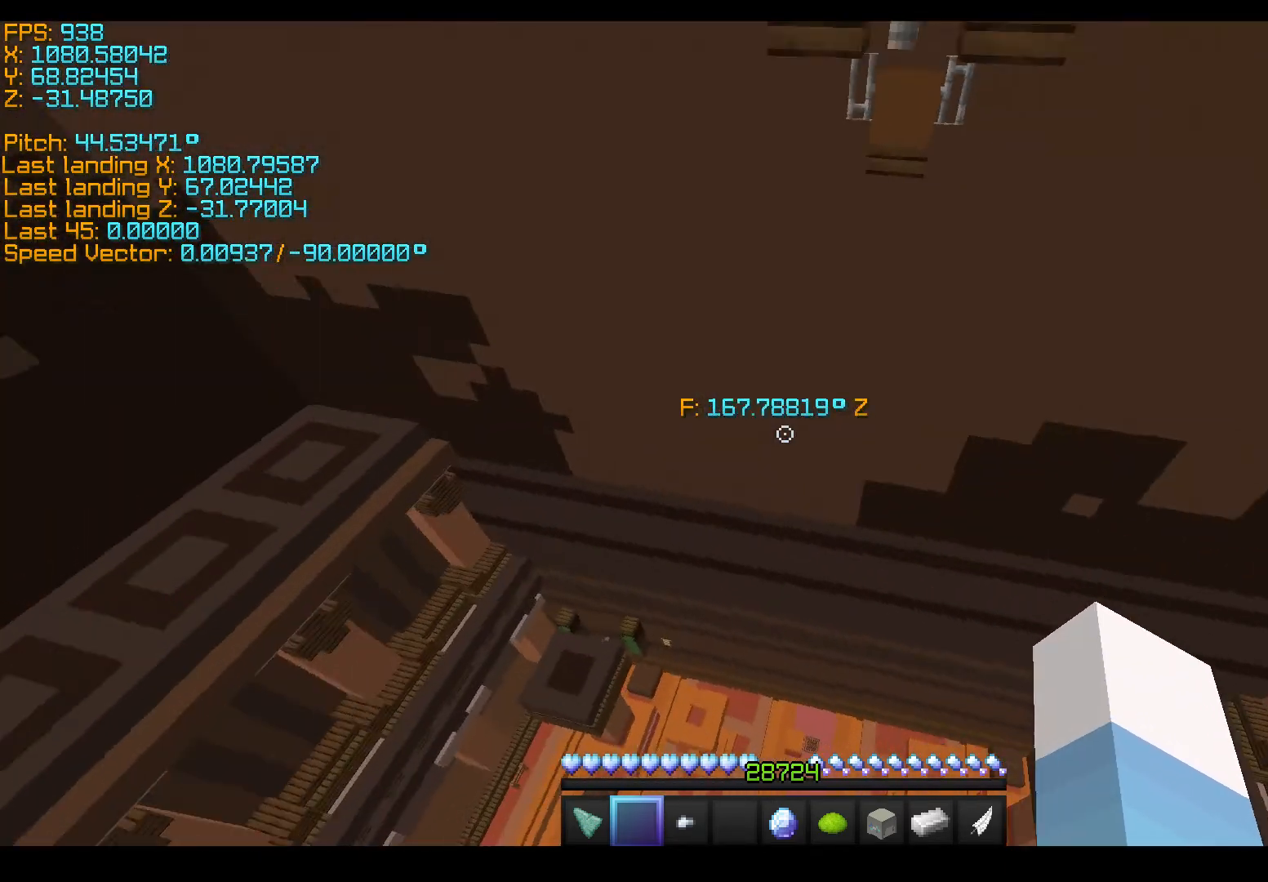
{"keys": ["s"], "events": [[33, "a", "up"], [133, "space", "down"], [483, "space", "up"]]}
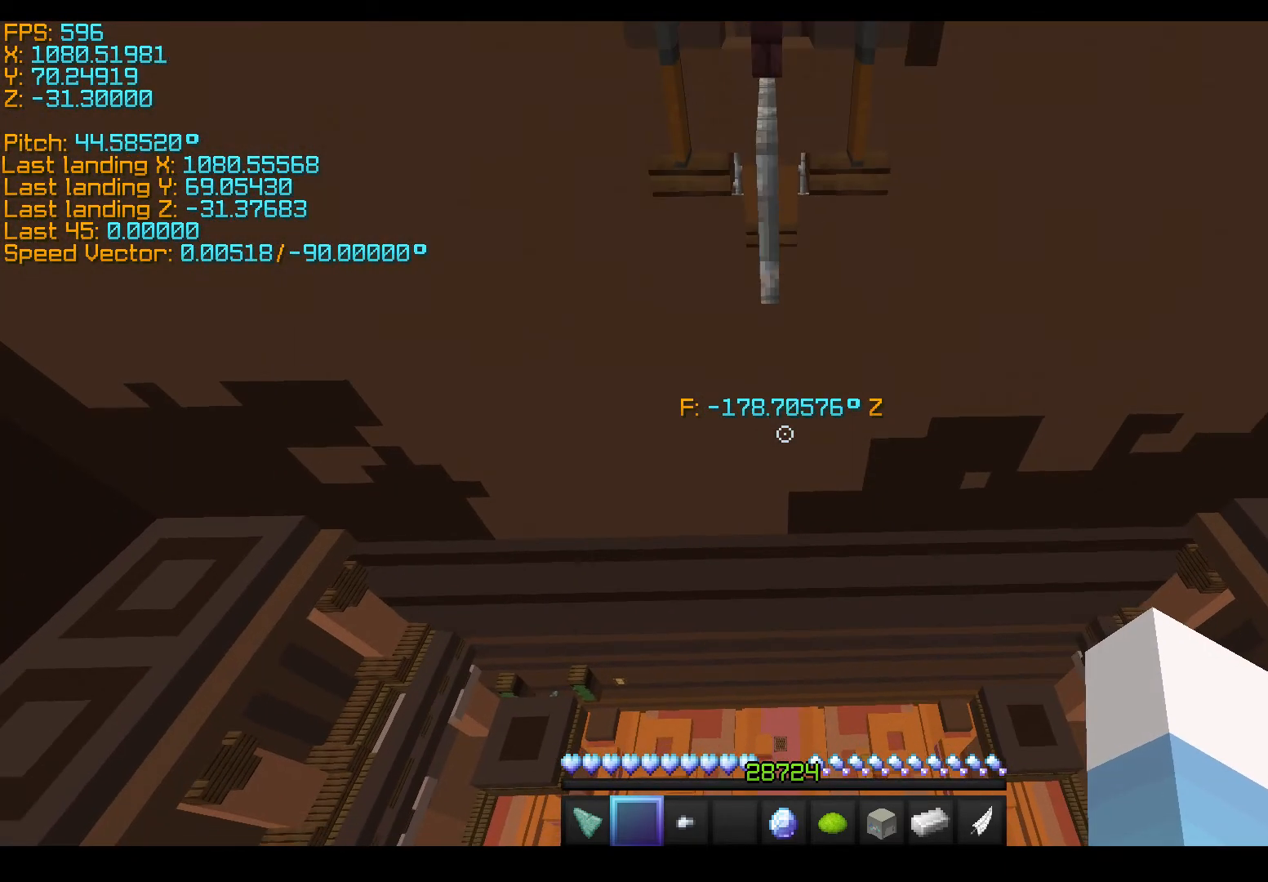
{"keys": ["d", "shift"], "events": [[167, "shift", "down"], [300, "s", "up"], [433, "d", "down"]]}
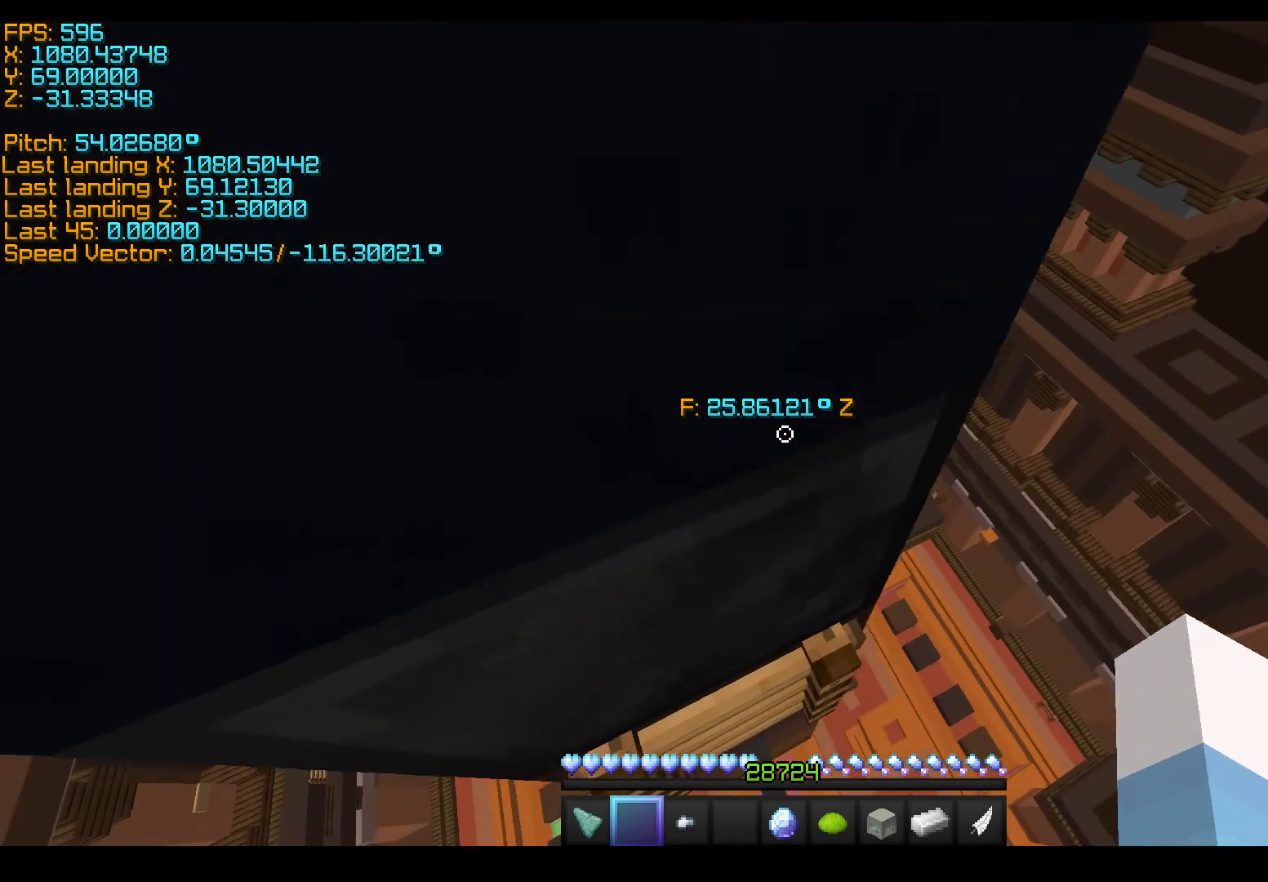
{"keys": ["d", "shift", "w"], "events": [[133, "w", "down"]]}
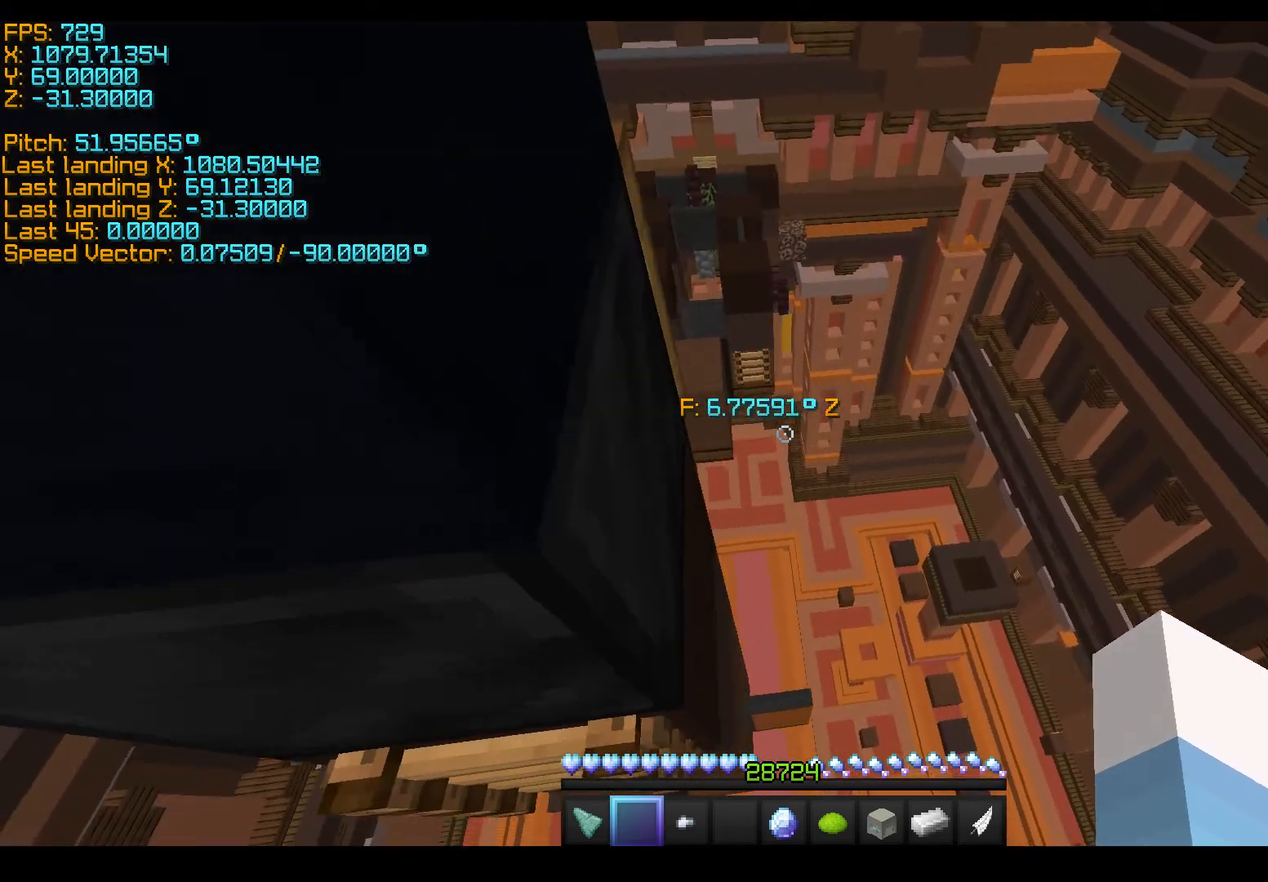
{"keys": ["shift"], "events": [[150, "w", "up"], [167, "d", "up"]]}
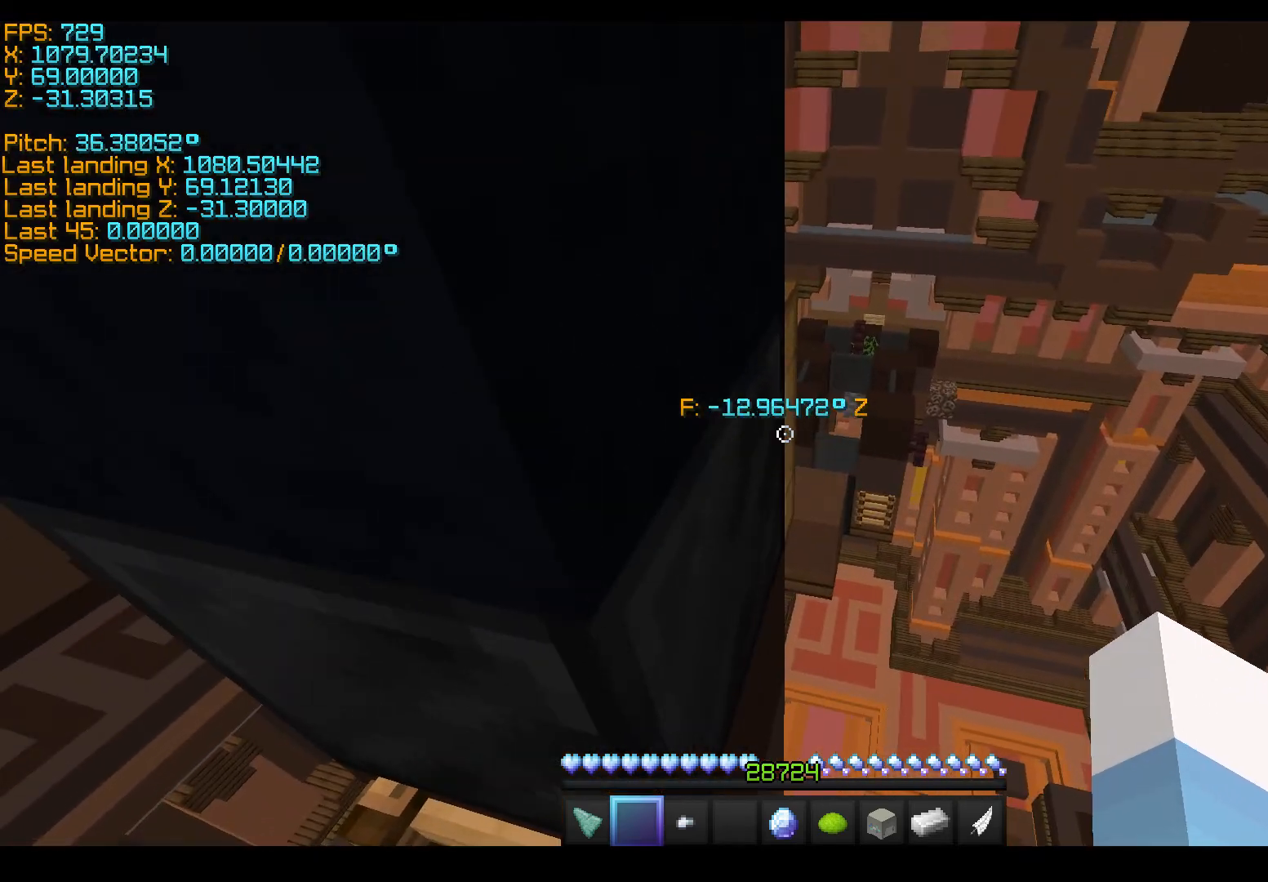
{"keys": ["shift"], "events": []}
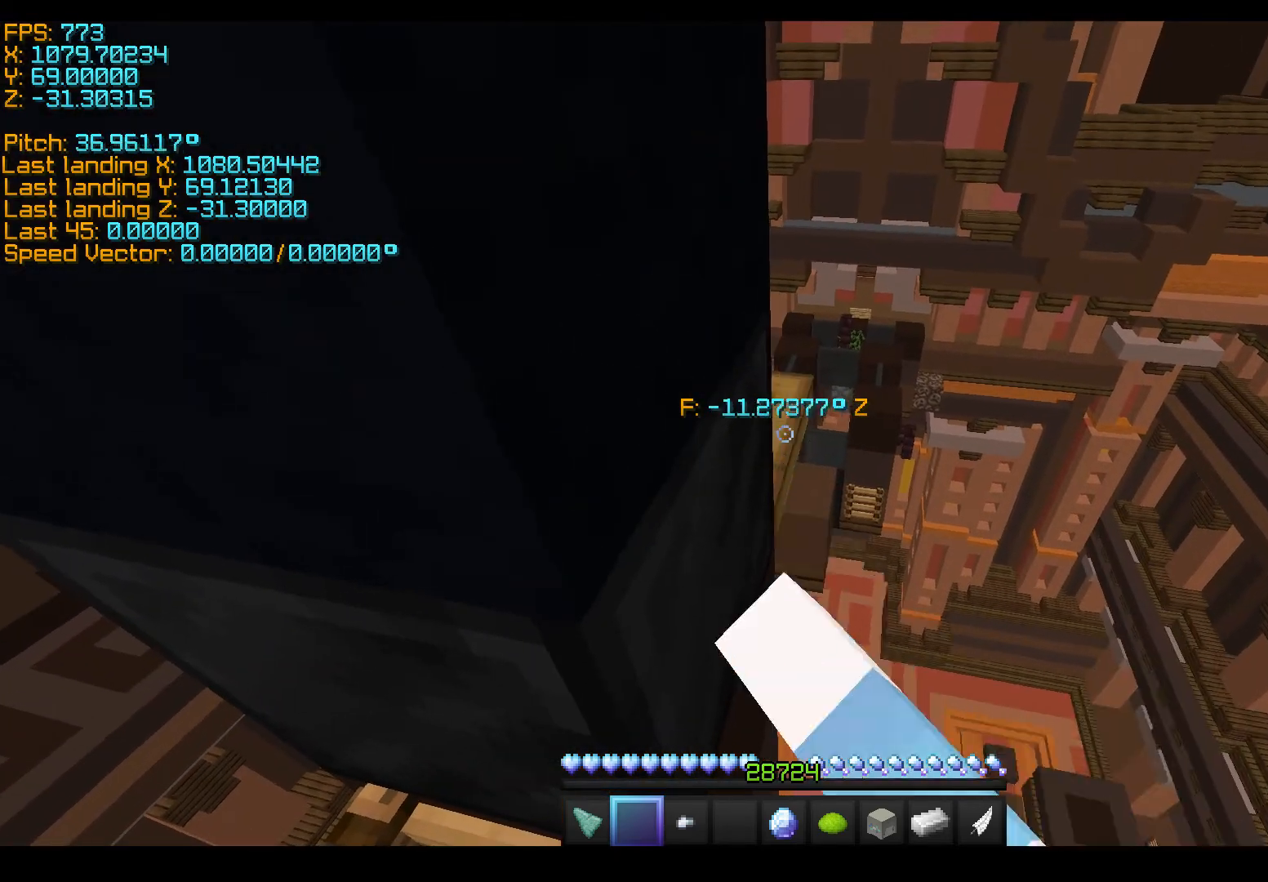
{"keys": [], "events": [[300, "shift", "up"]]}
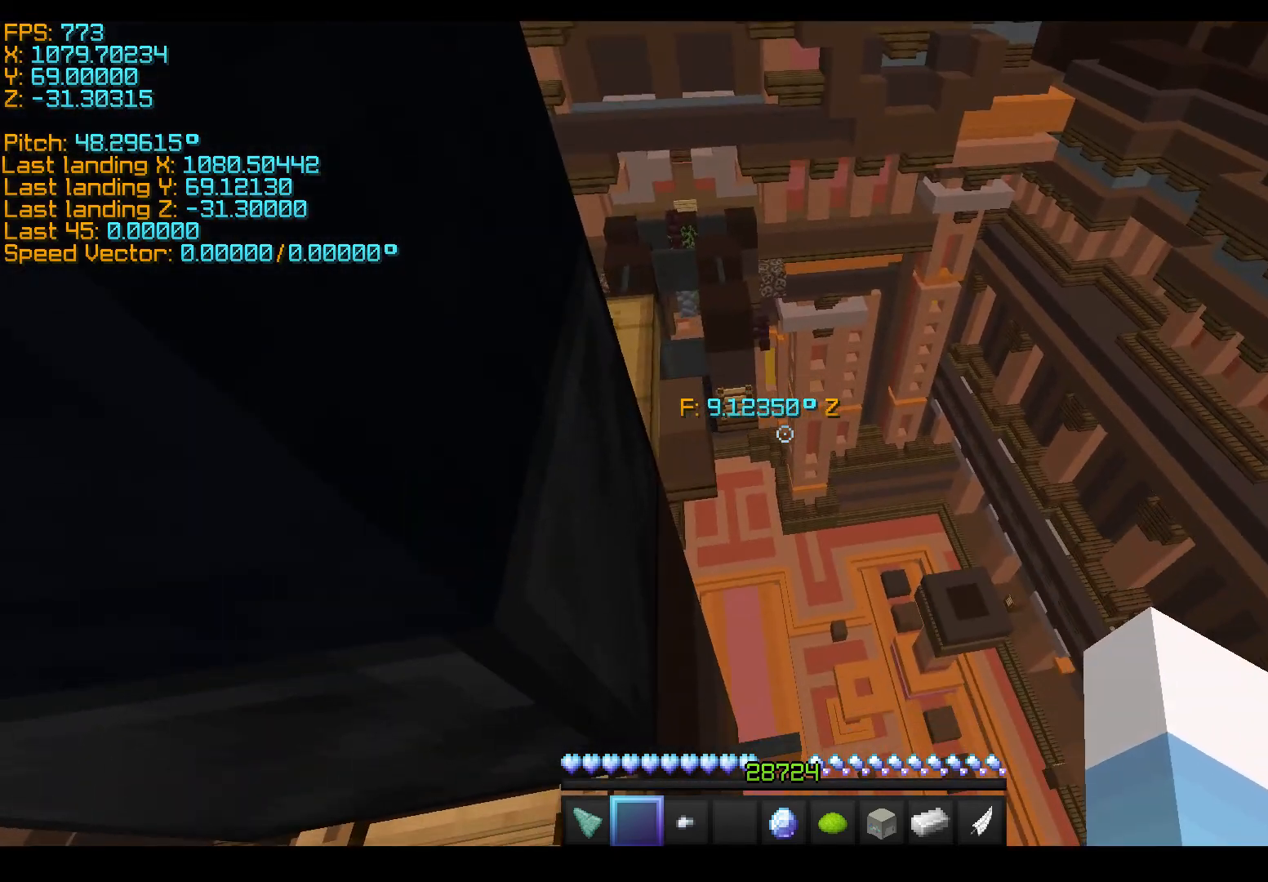
{"keys": ["w"], "events": [[50, "w", "down"], [83, "space", "down"], [400, "space", "up"]]}
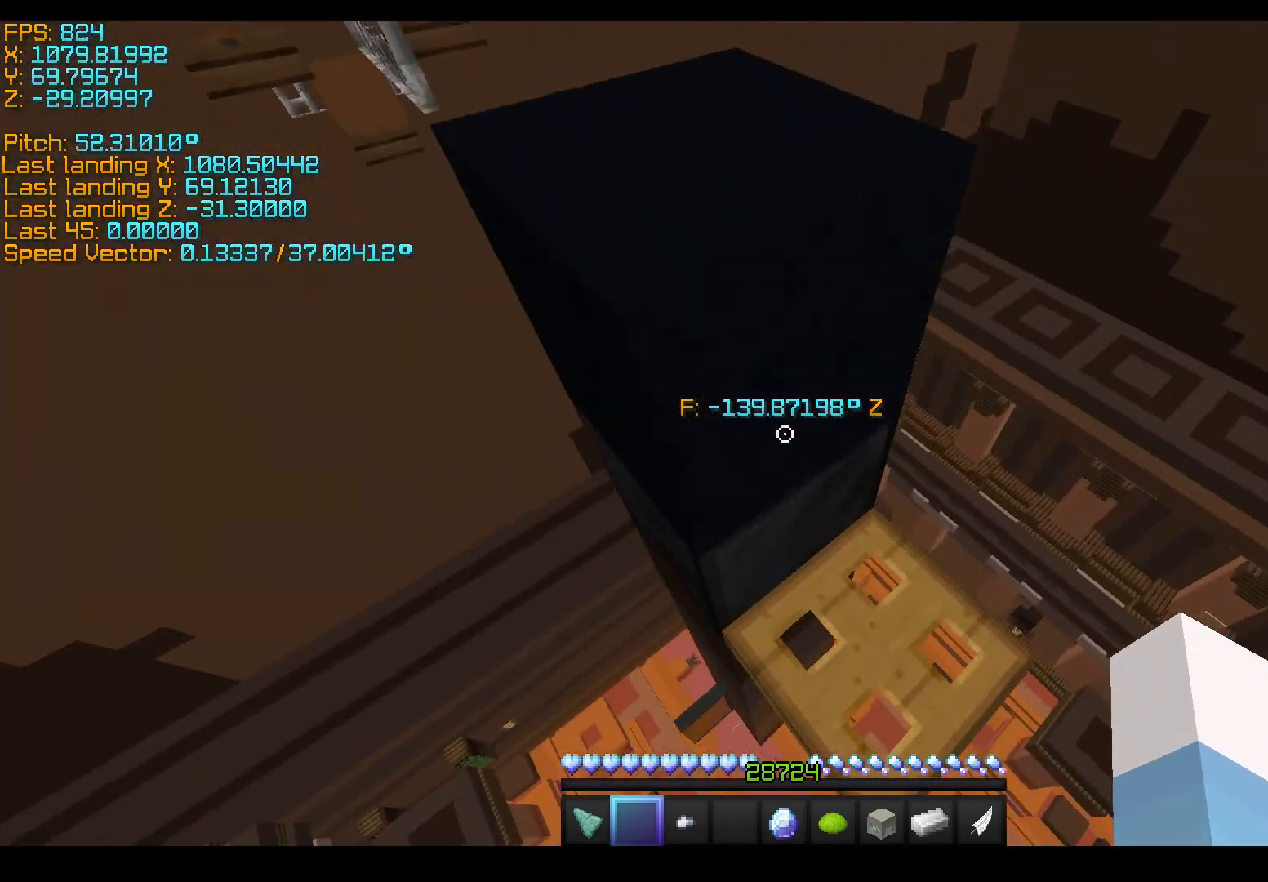
{"keys": ["a", "shift", "w"], "events": [[167, "a", "down"], [167, "shift", "down"], [350, "space", "down"], [500, "space", "up"]]}
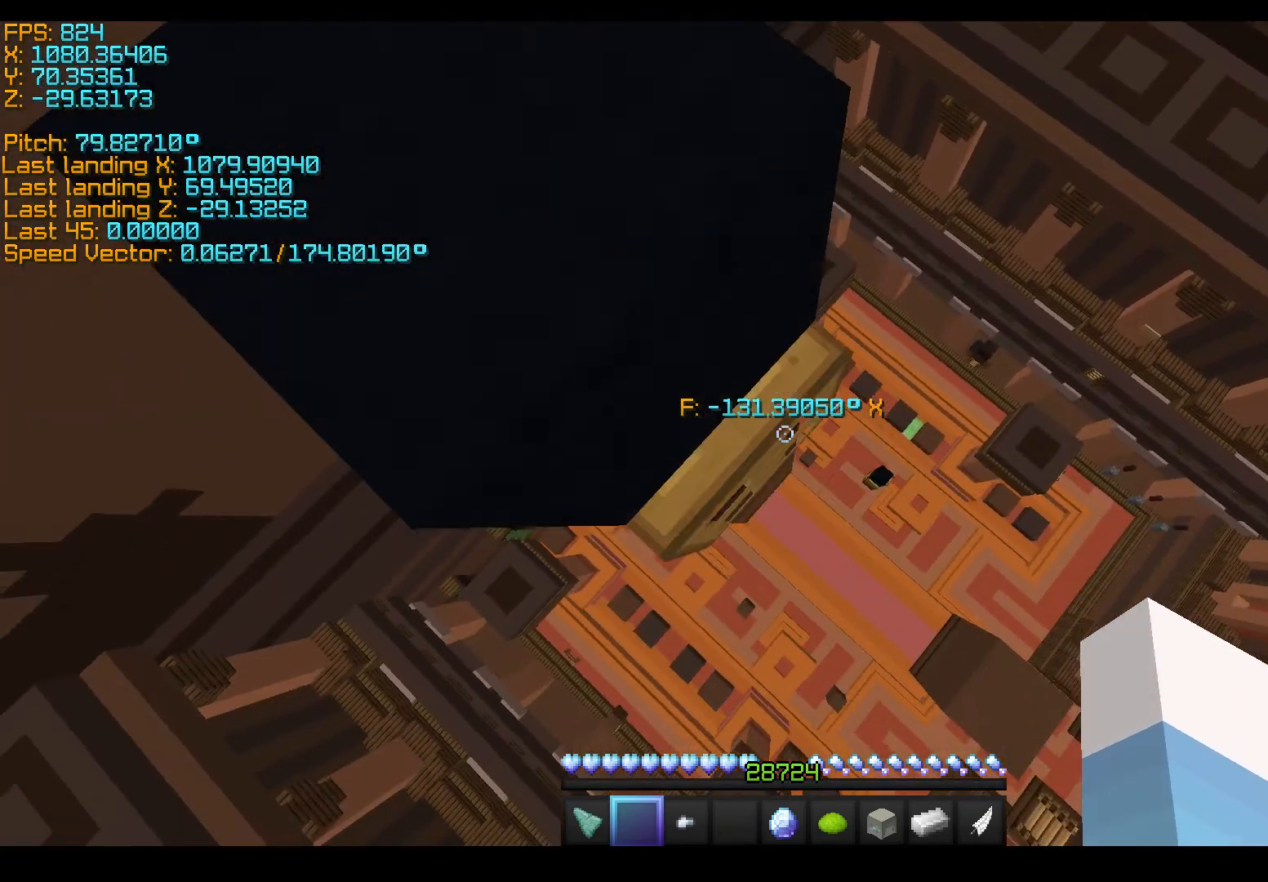
{"keys": ["shift", "space", "w"], "events": [[133, "space", "down"], [233, "a", "up"]]}
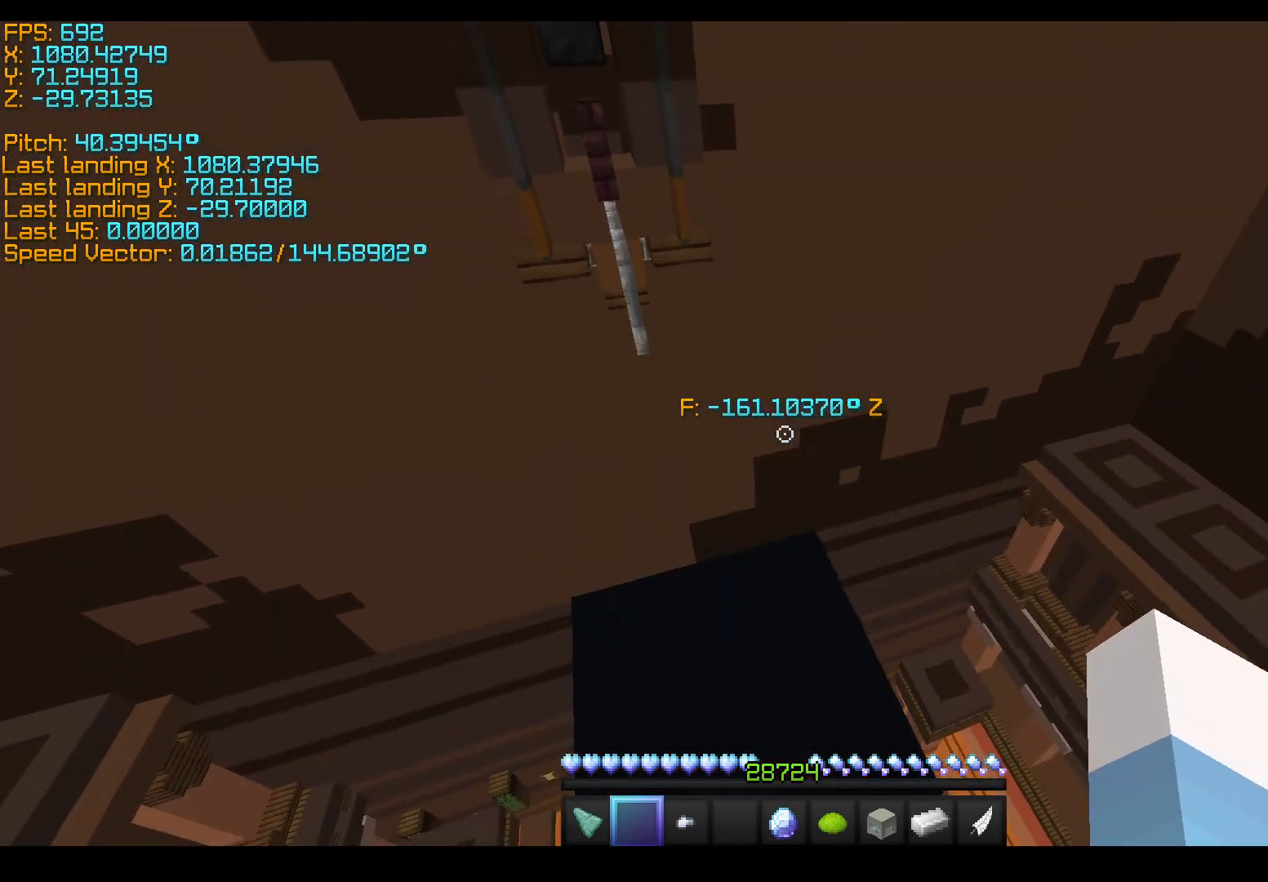
{"keys": ["w"], "events": [[100, "space", "up"], [100, "w", "up"], [300, "s", "down"], [383, "s", "up"], [433, "shift", "up"], [433, "w", "down"]]}
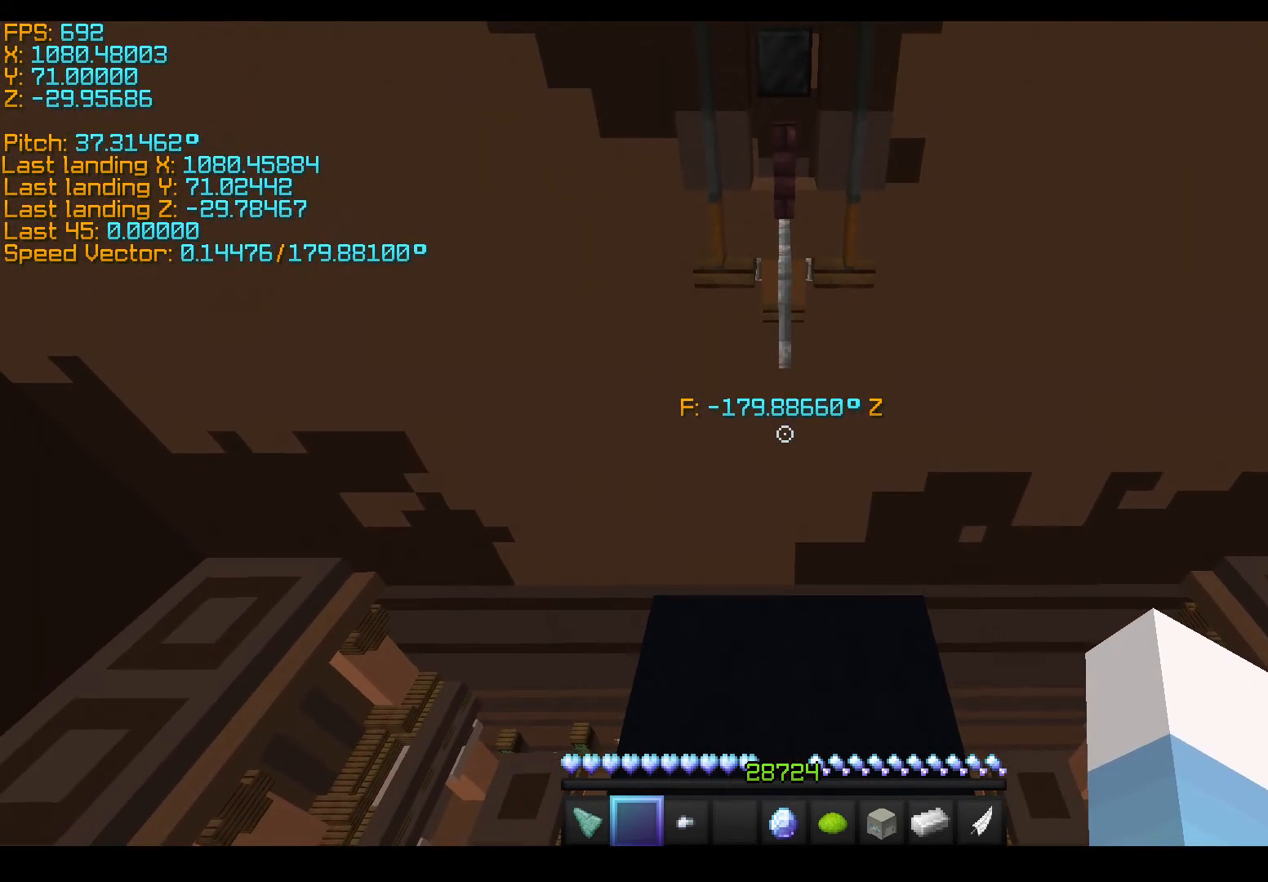
{"keys": ["space", "w"], "events": [[300, "space", "down"]]}
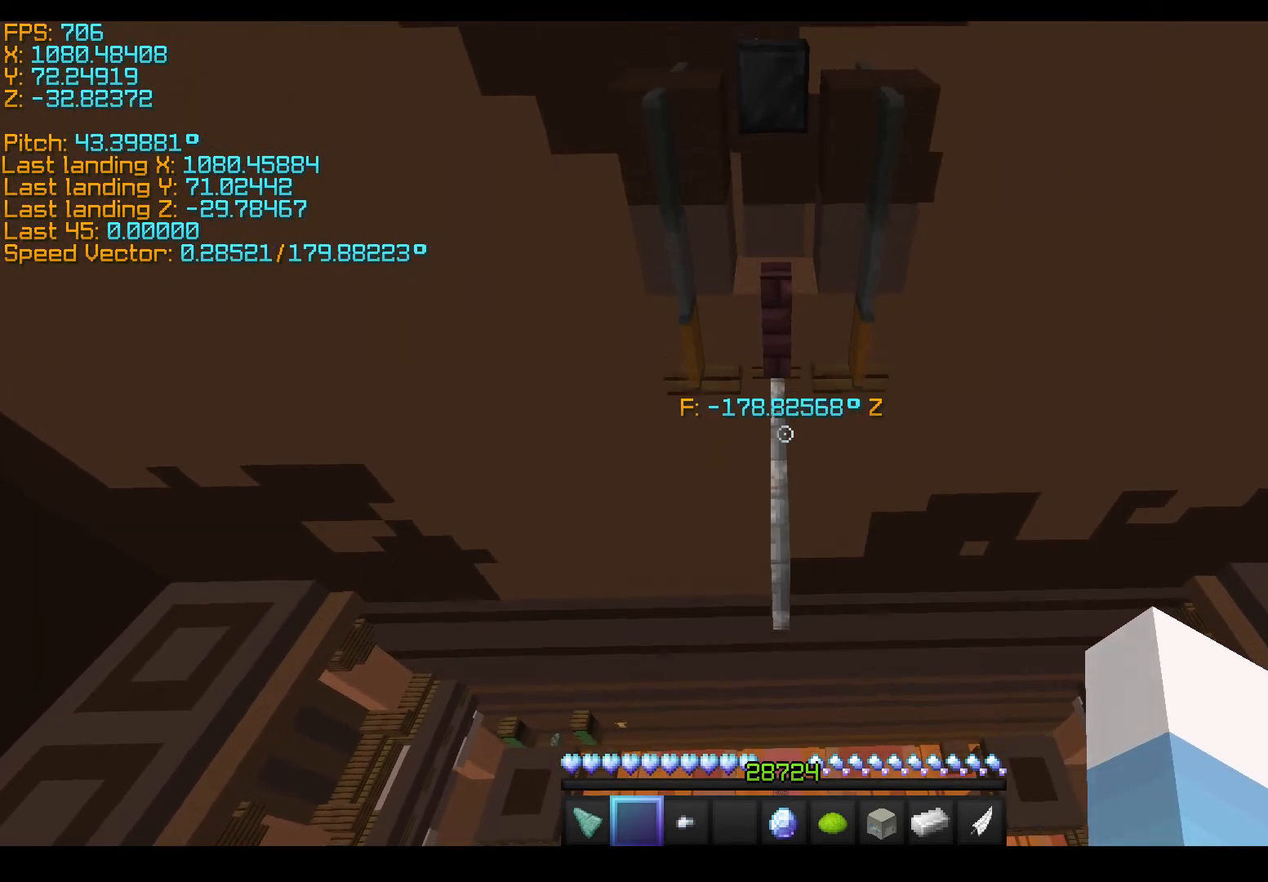
{"keys": ["s"], "events": [[150, "space", "up"], [200, "w", "up"], [300, "s", "down"]]}
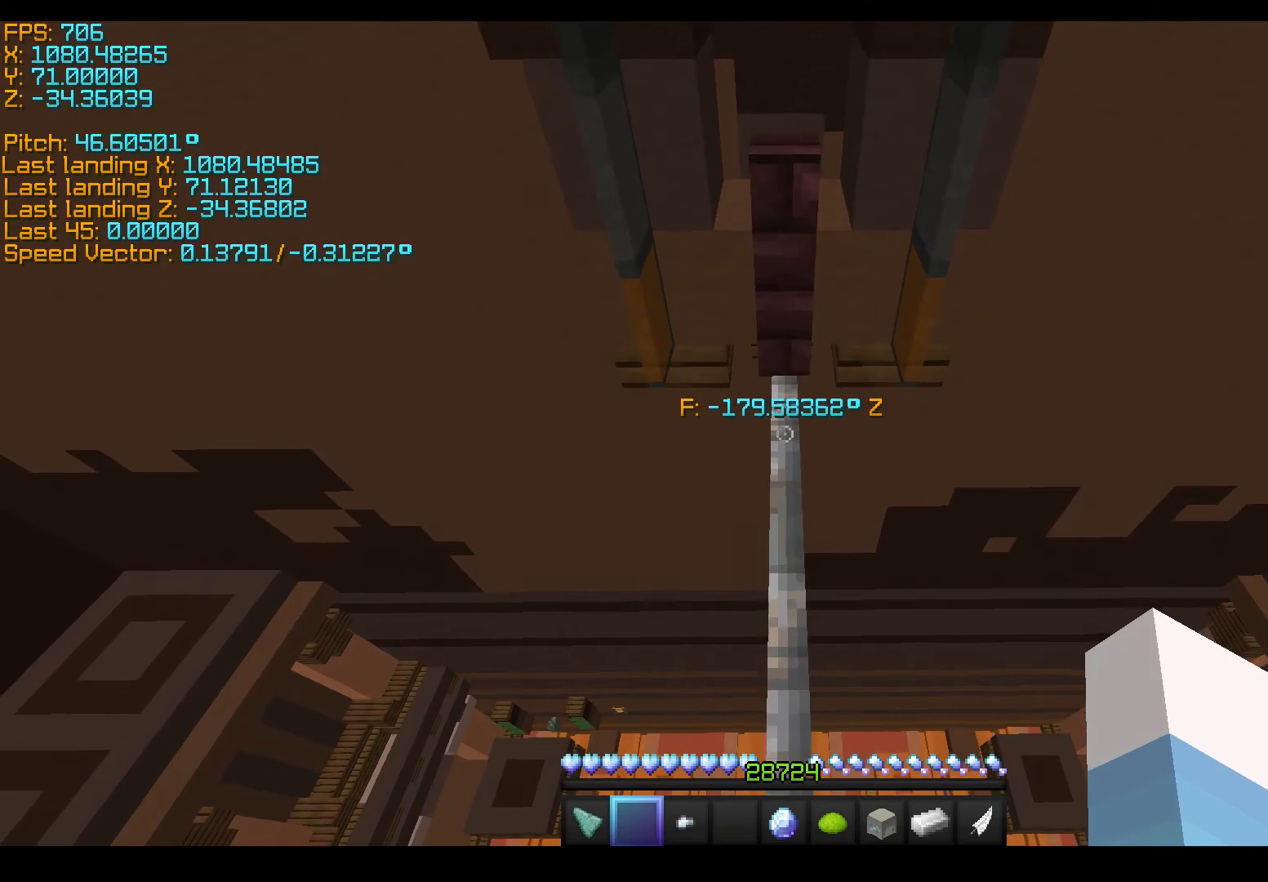
{"keys": ["shift"], "events": [[33, "shift", "down"], [283, "s", "up"]]}
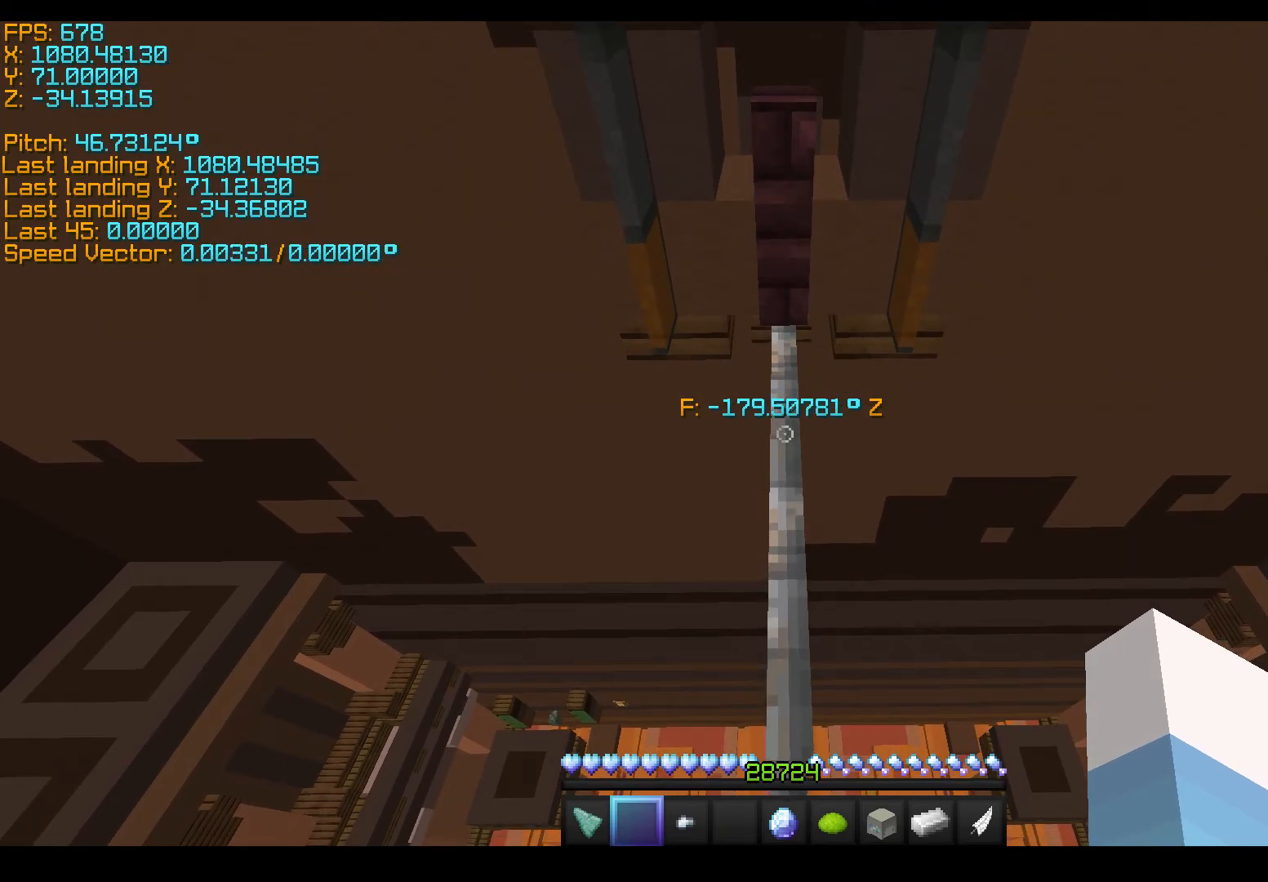
{"keys": [], "events": [[83, "shift", "up"], [283, "w", "down"], [333, "w", "up"]]}